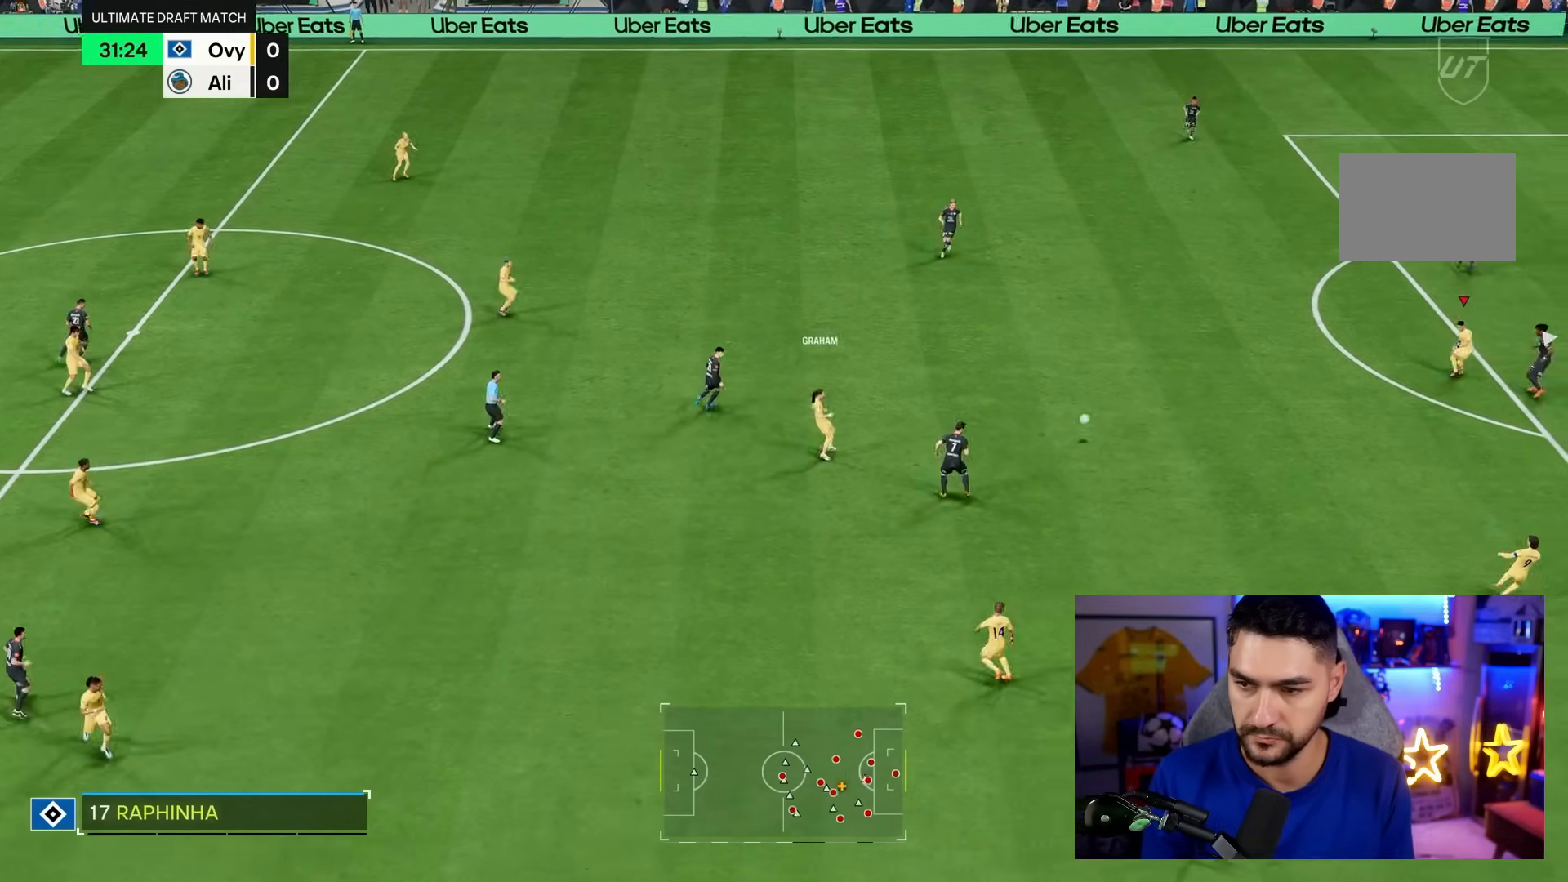
Gameplay with a controller (PlayStation layout); each line is a JSON object with the inputs held at the frame after it (dt_ms = milliseconds from this image to that frame). "events" lists button and stick changes between this image and that frame as [ms after this image, input, new state], when the widget could be followed in between. Not read: CROSS L3 R3.
{"dt_ms": 500, "buttons": [], "left_stick": "up-right", "right_stick": "center", "events": []}
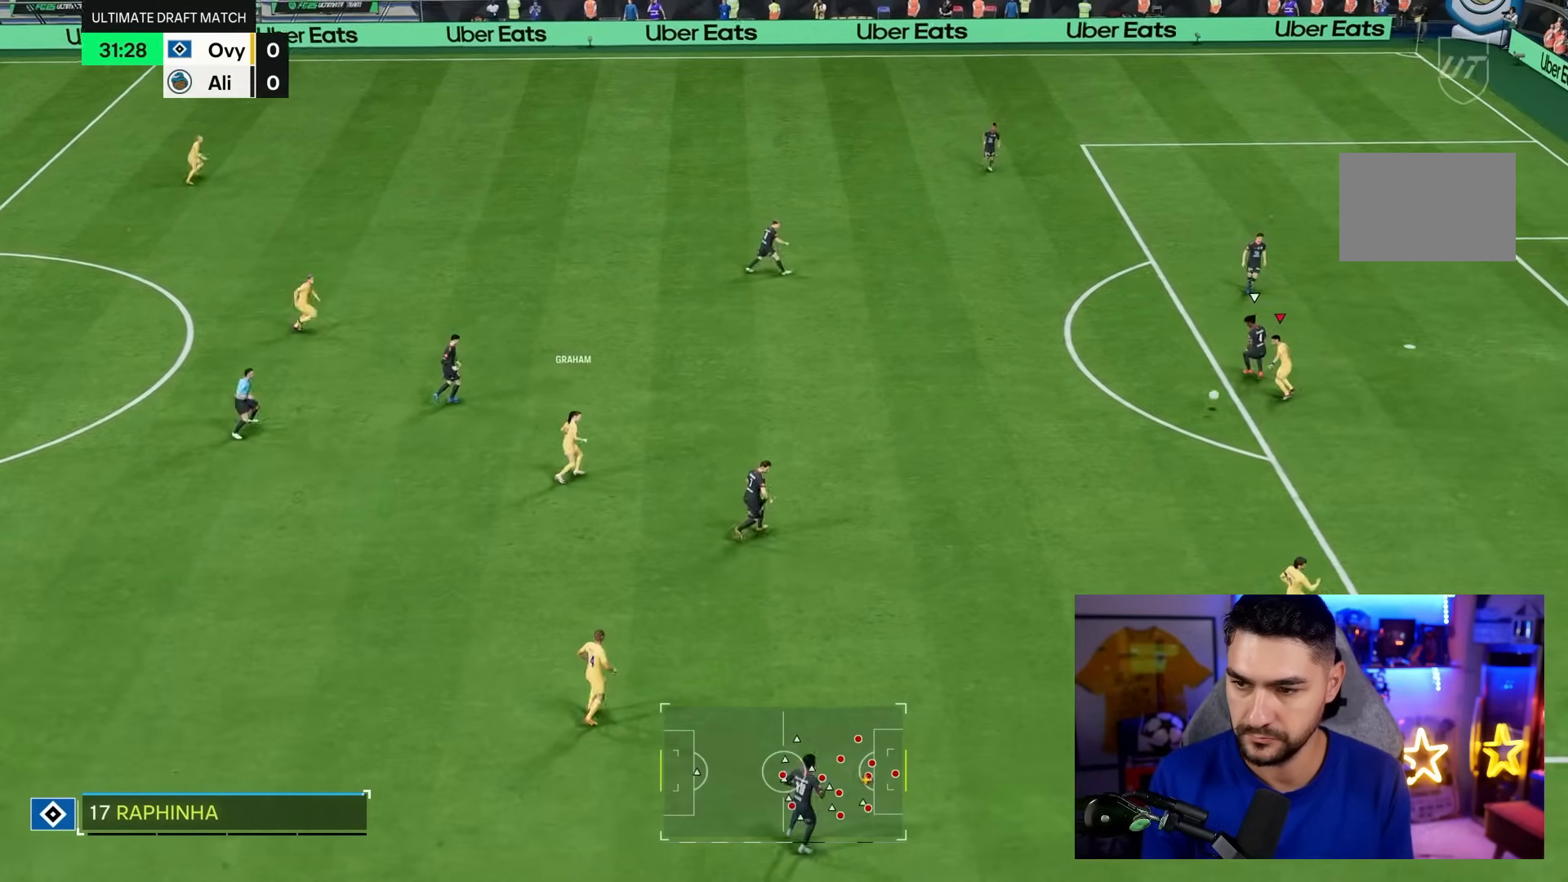
{"dt_ms": 500, "buttons": [], "left_stick": "up-right", "right_stick": "center", "events": []}
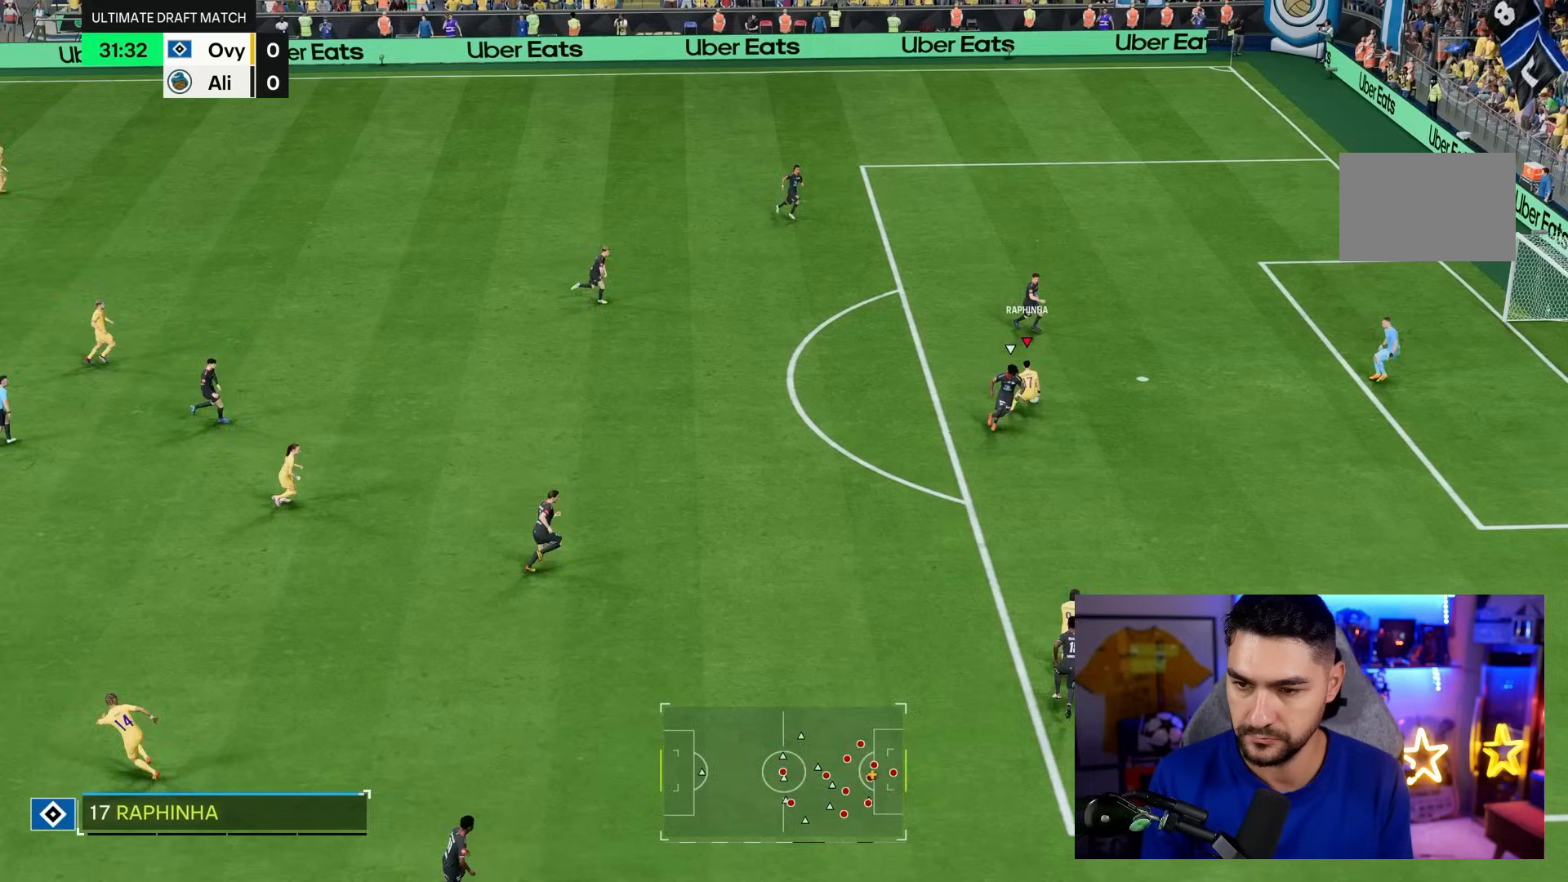
{"dt_ms": 500, "buttons": [], "left_stick": "up-right", "right_stick": "center", "events": [[283, "CIRCLE", "down"], [350, "CIRCLE", "up"]]}
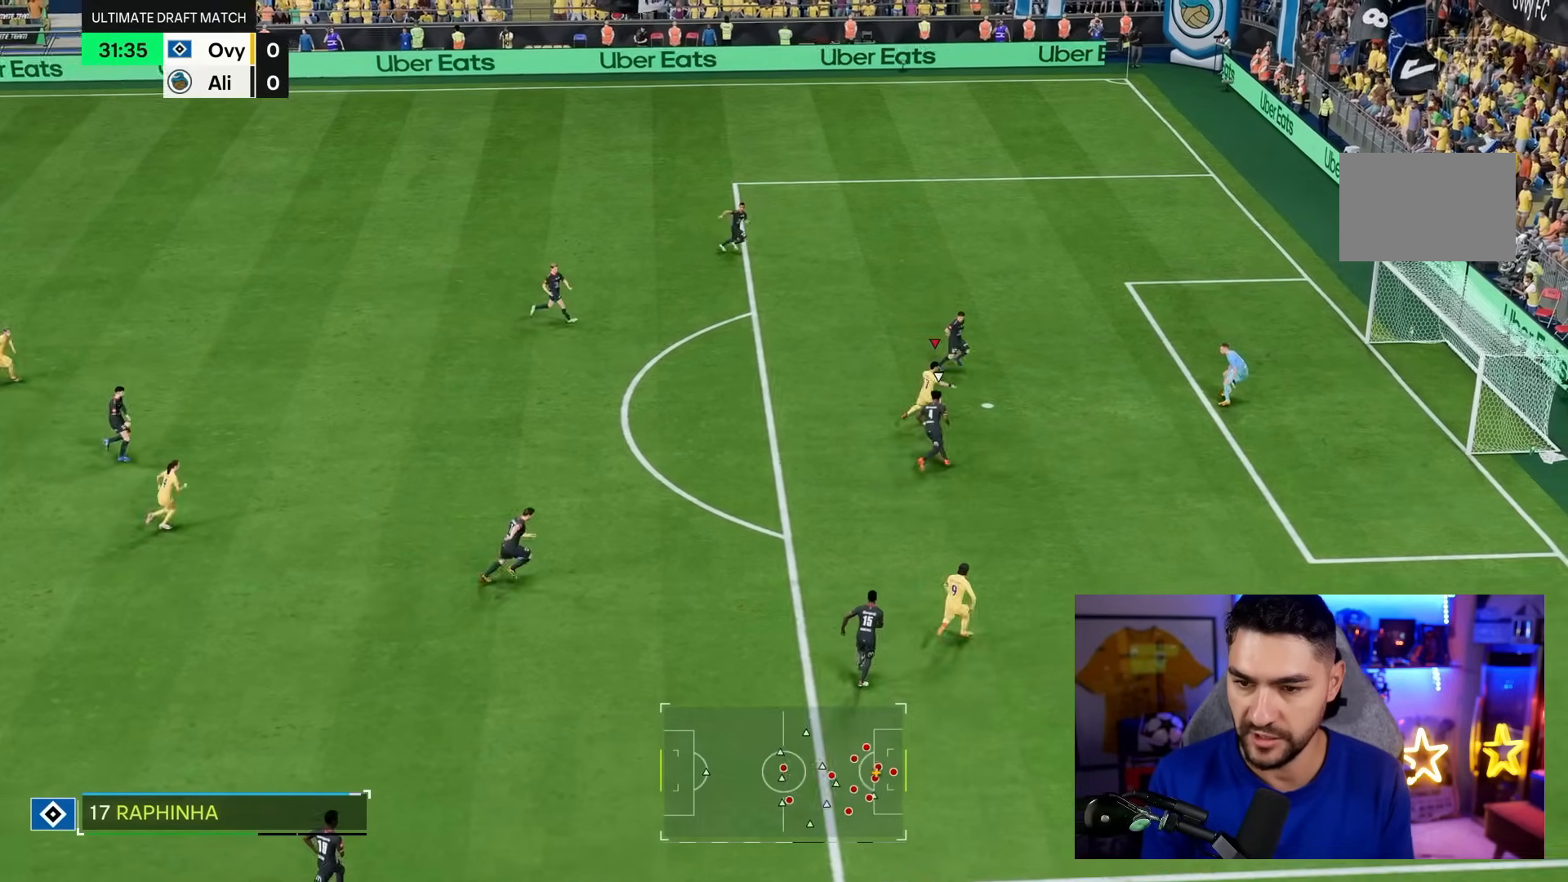
{"dt_ms": 500, "buttons": [], "left_stick": "up-right", "right_stick": "center", "events": []}
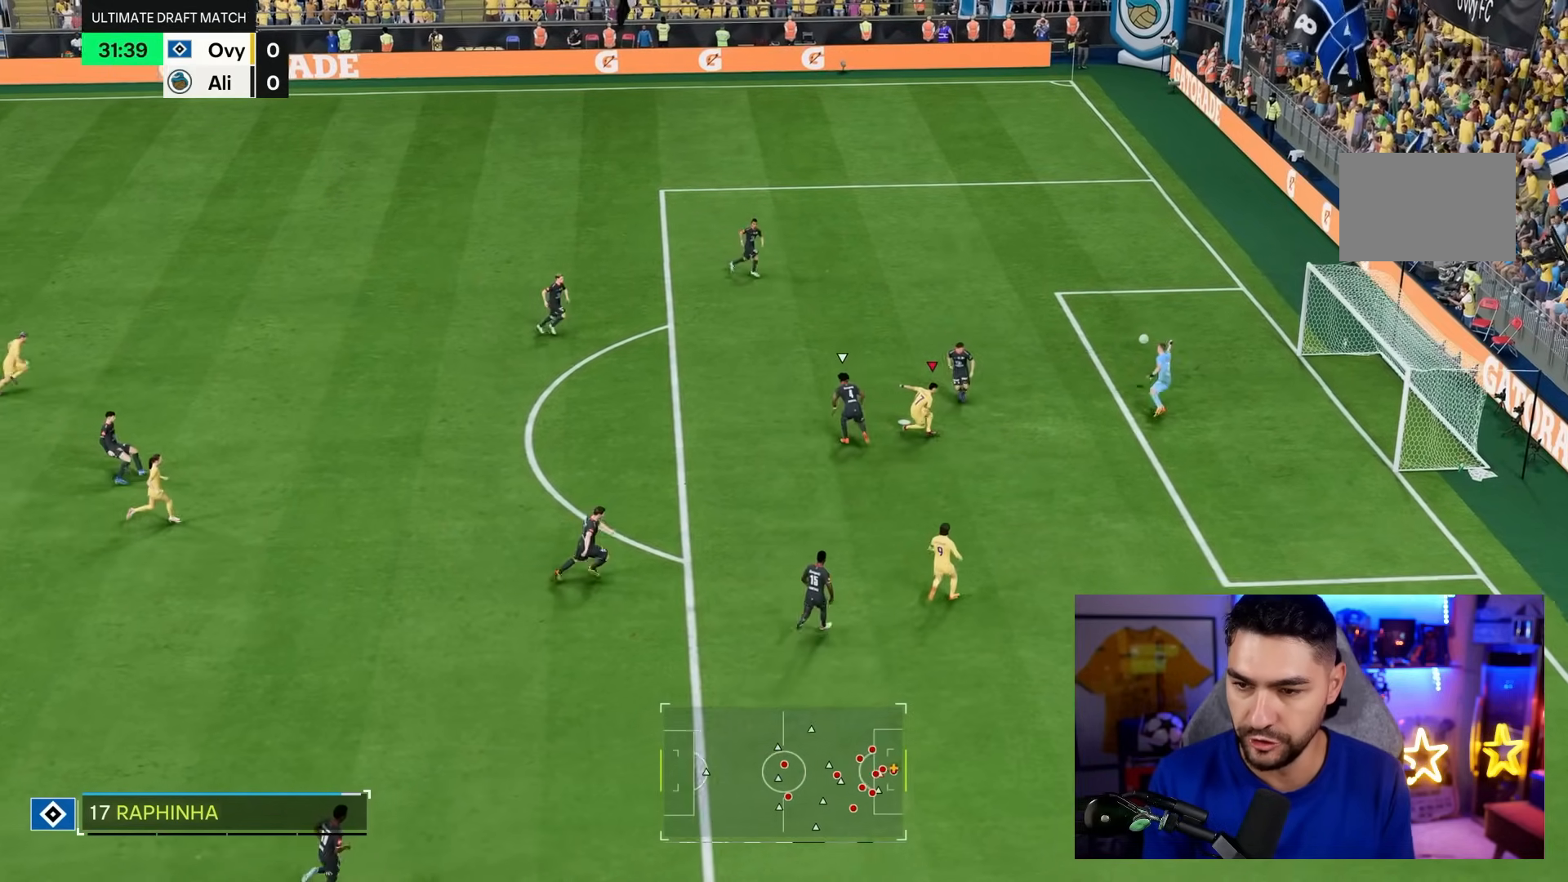
{"dt_ms": 500, "buttons": [], "left_stick": "up-right", "right_stick": "center", "events": []}
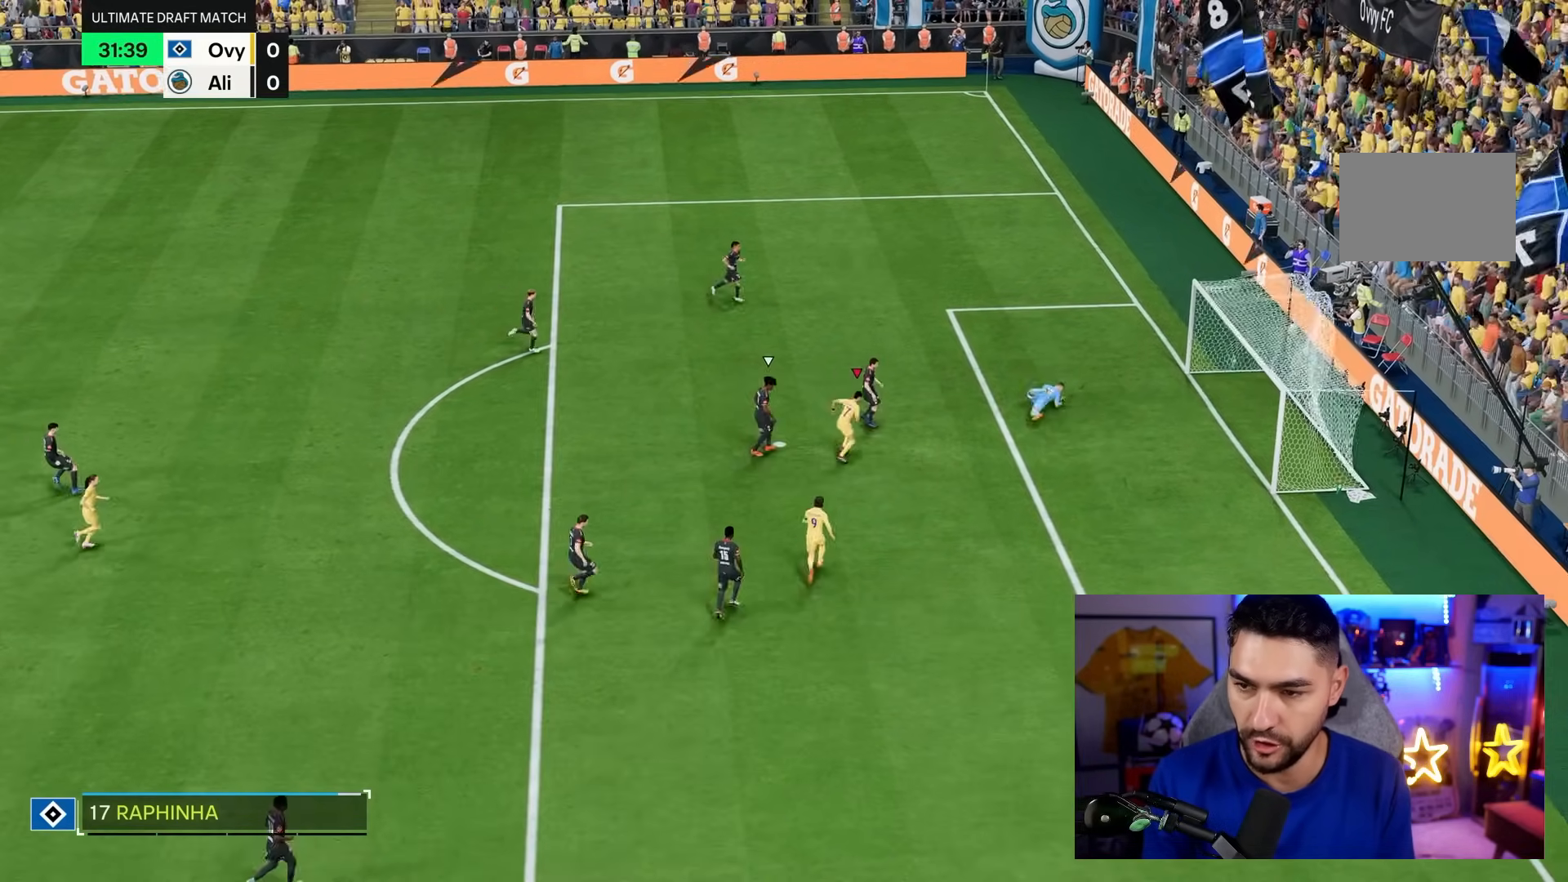
{"dt_ms": 500, "buttons": [], "left_stick": "center", "right_stick": "center", "events": [[233, "left_stick", "center"]]}
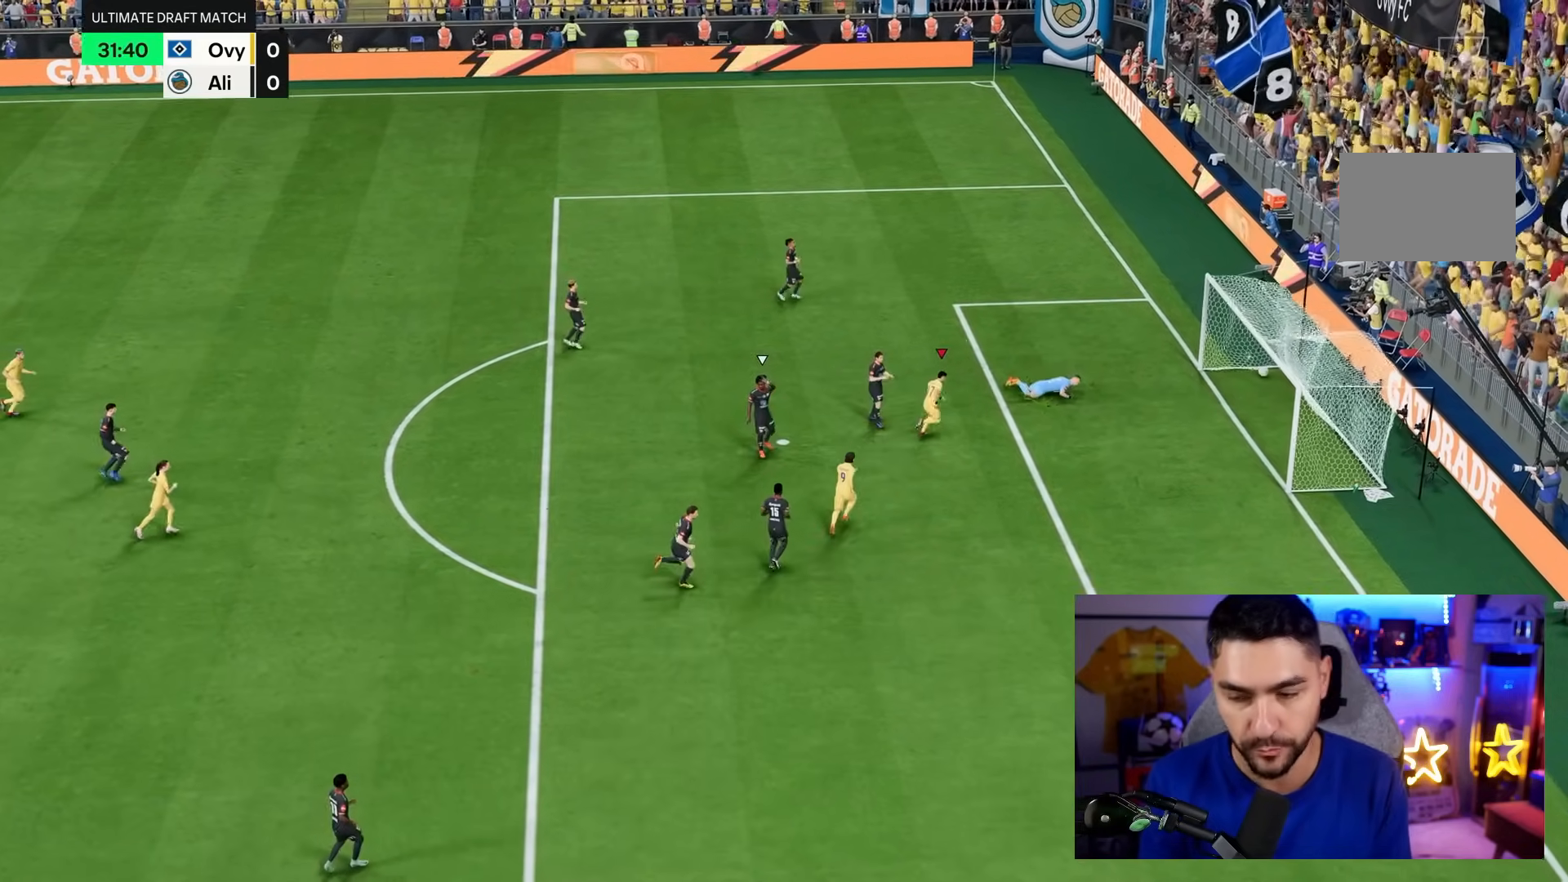
{"dt_ms": 500, "buttons": [], "left_stick": "center", "right_stick": "center", "events": [[167, "R1", "down"], [200, "L1", "down"], [317, "L1", "up"], [317, "R1", "up"], [333, "L1", "down"], [333, "R1", "down"], [350, "L1", "up"], [400, "R1", "up"]]}
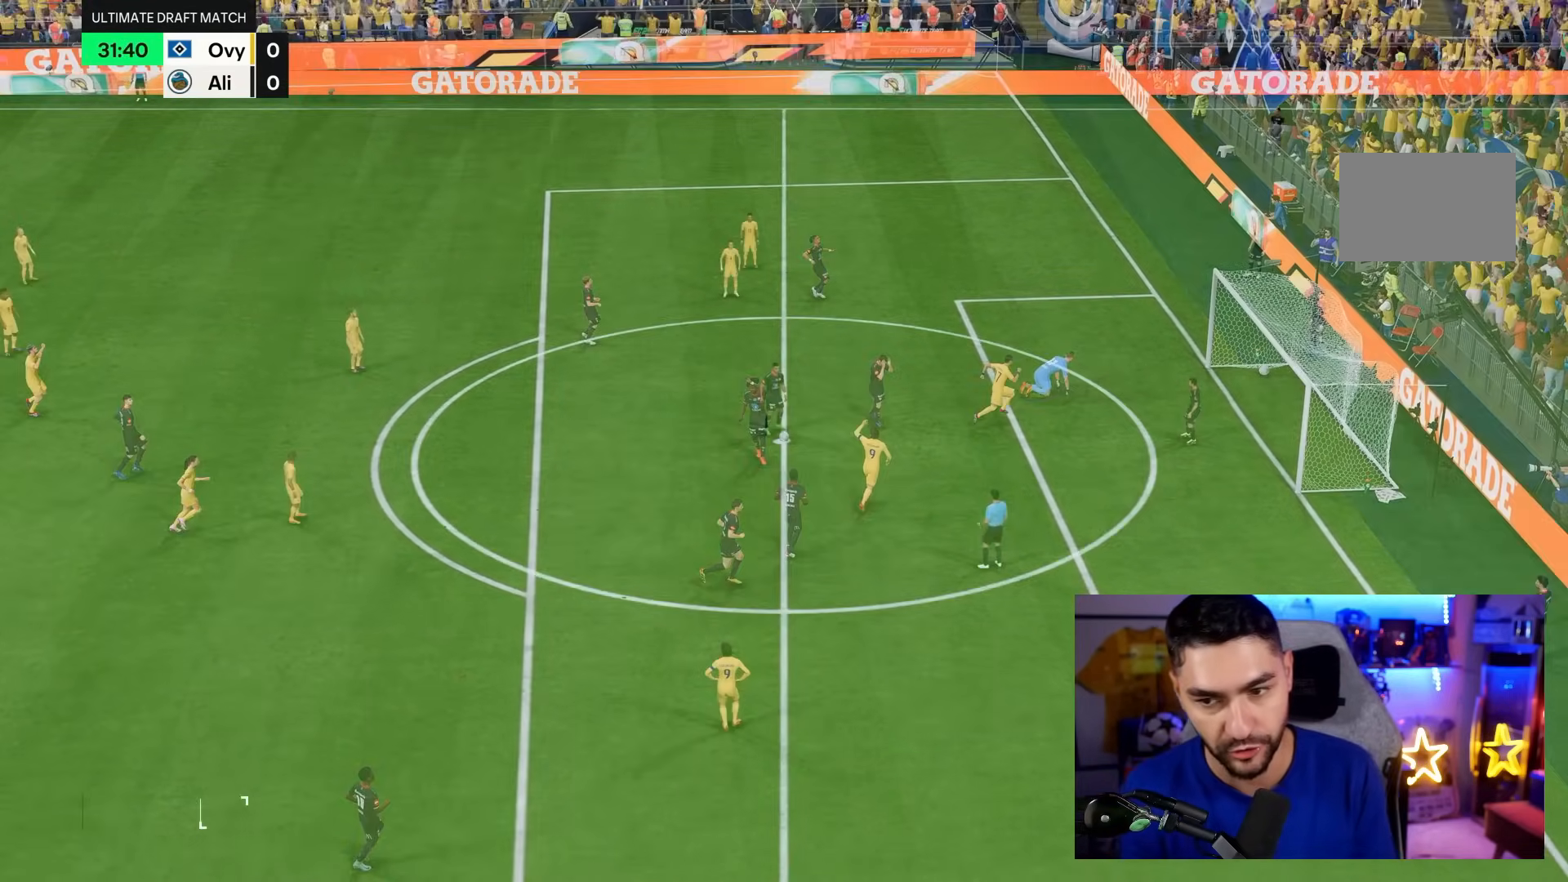
{"dt_ms": 500, "buttons": [], "left_stick": "center", "right_stick": "center", "events": []}
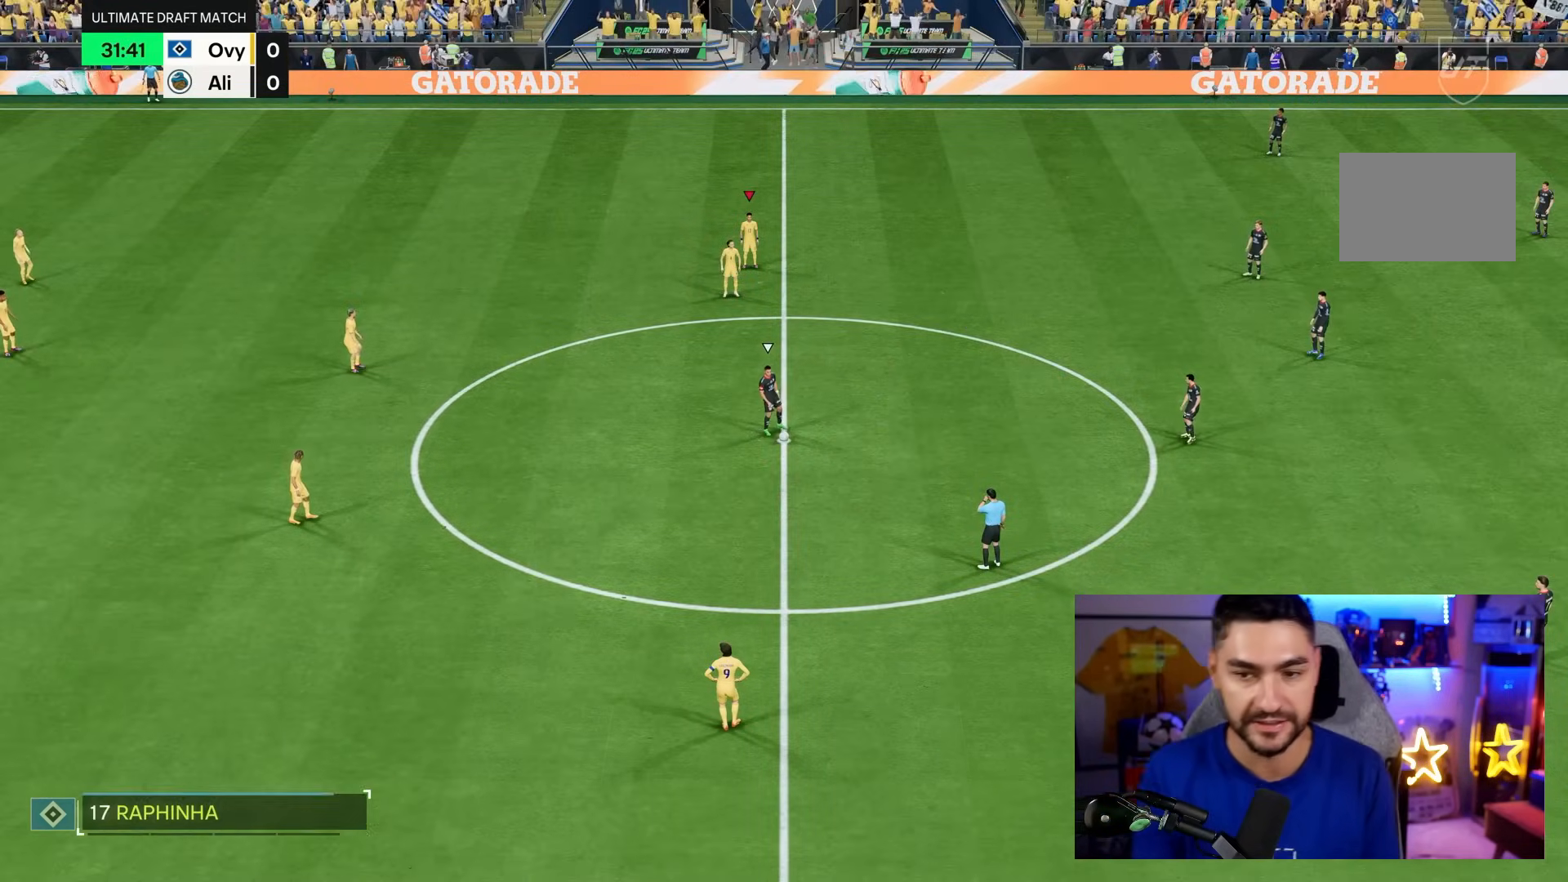
{"dt_ms": 500, "buttons": [], "left_stick": "center", "right_stick": "center", "events": []}
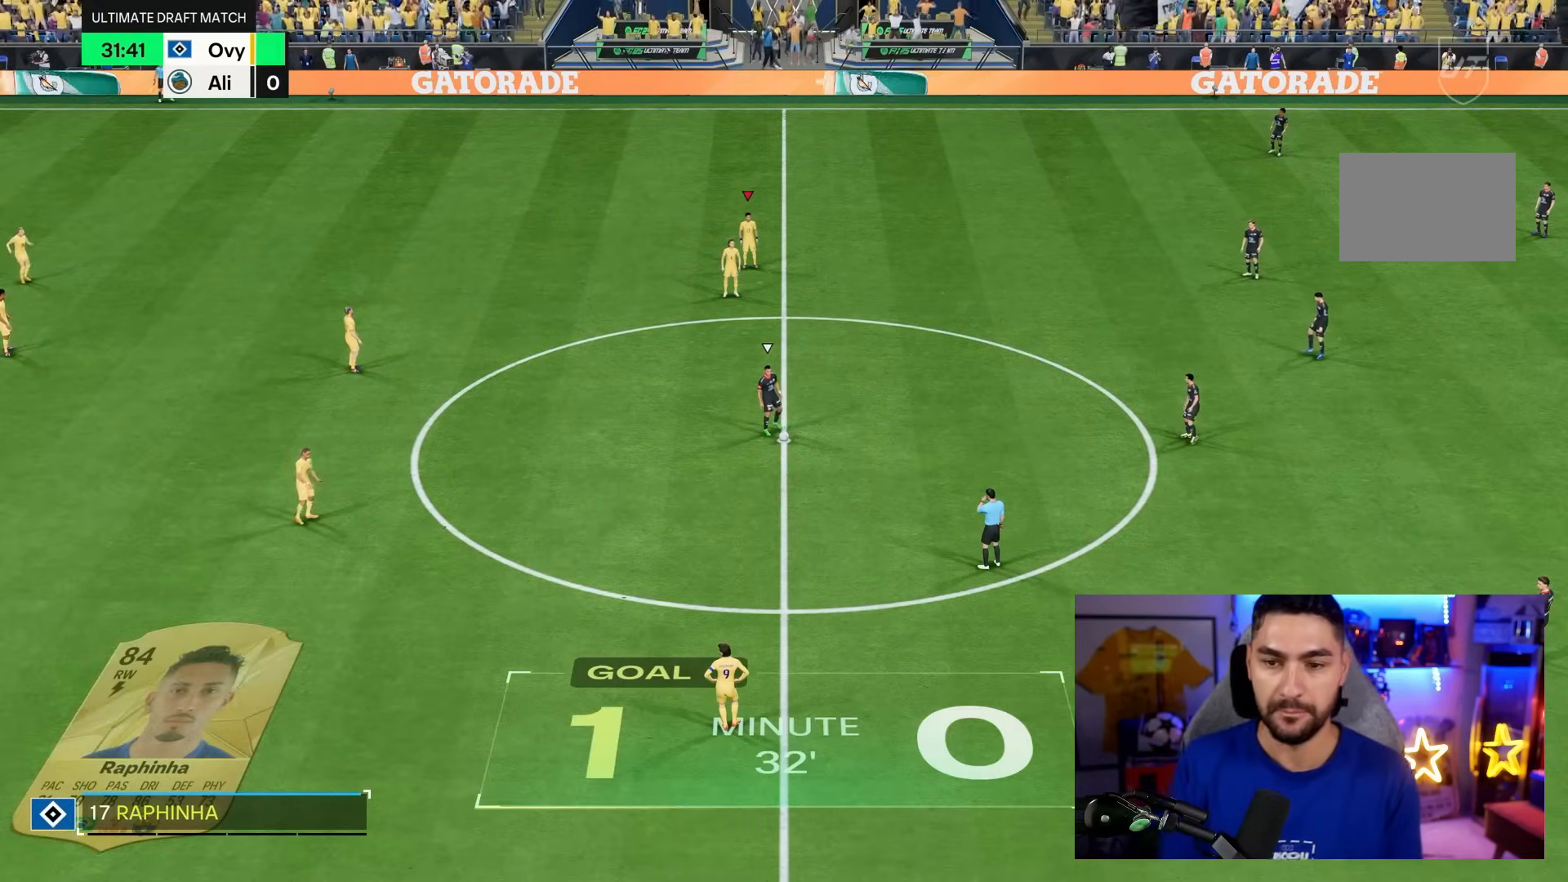
{"dt_ms": 500, "buttons": [], "left_stick": "up", "right_stick": "center", "events": [[50, "L1", "down"], [183, "L1", "up"], [267, "left_stick", "left"], [317, "left_stick", "down-left"], [500, "left_stick", "up"]]}
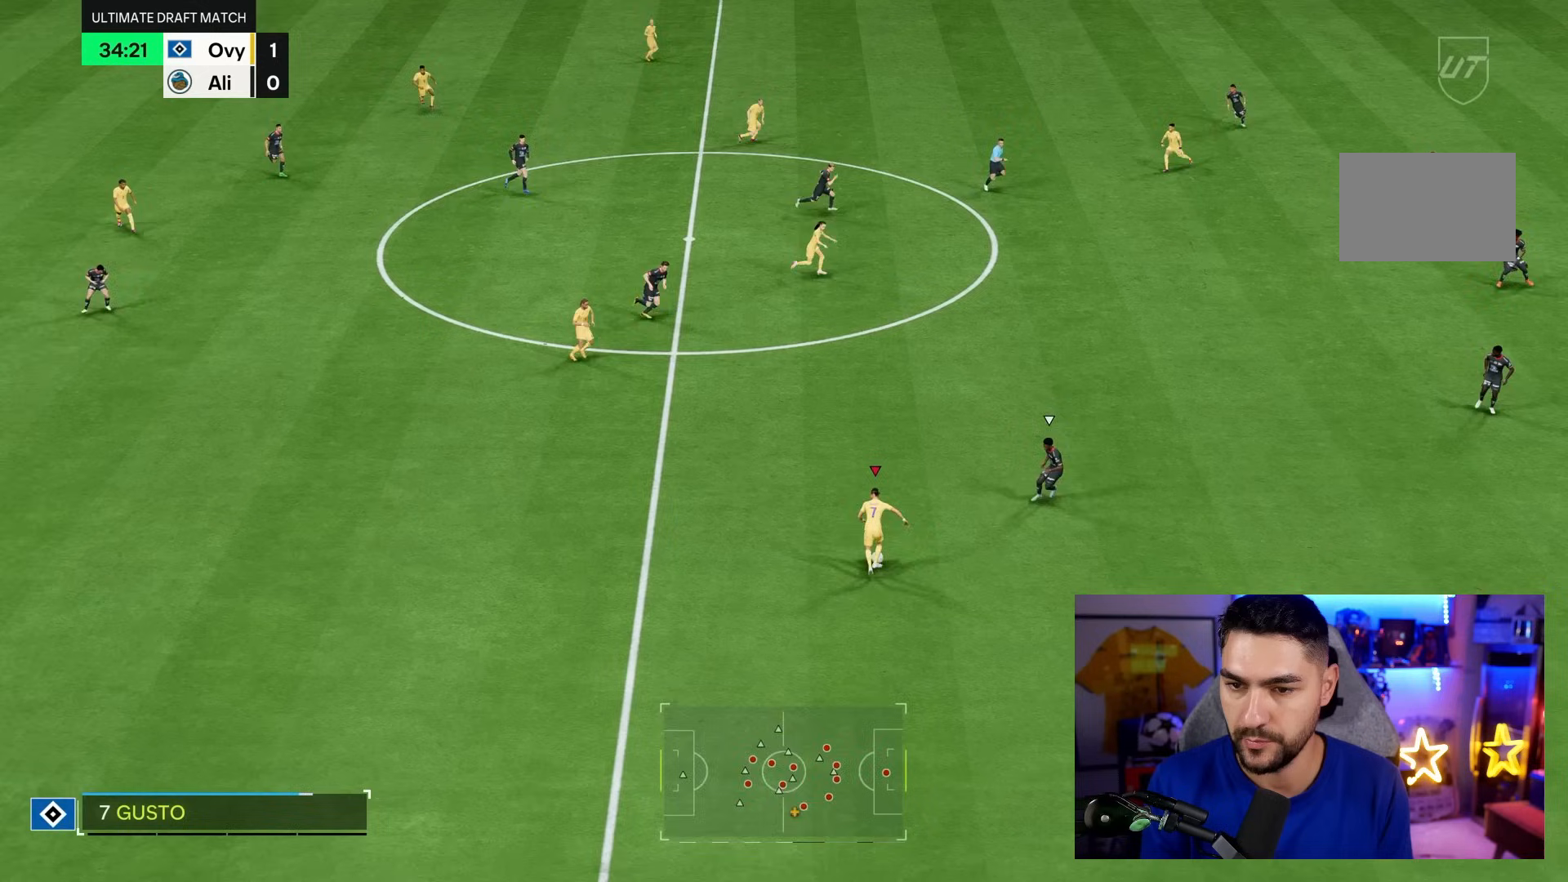
{"dt_ms": 500, "buttons": [], "left_stick": "up-right", "right_stick": "center", "events": [[183, "left_stick", "up-right"]]}
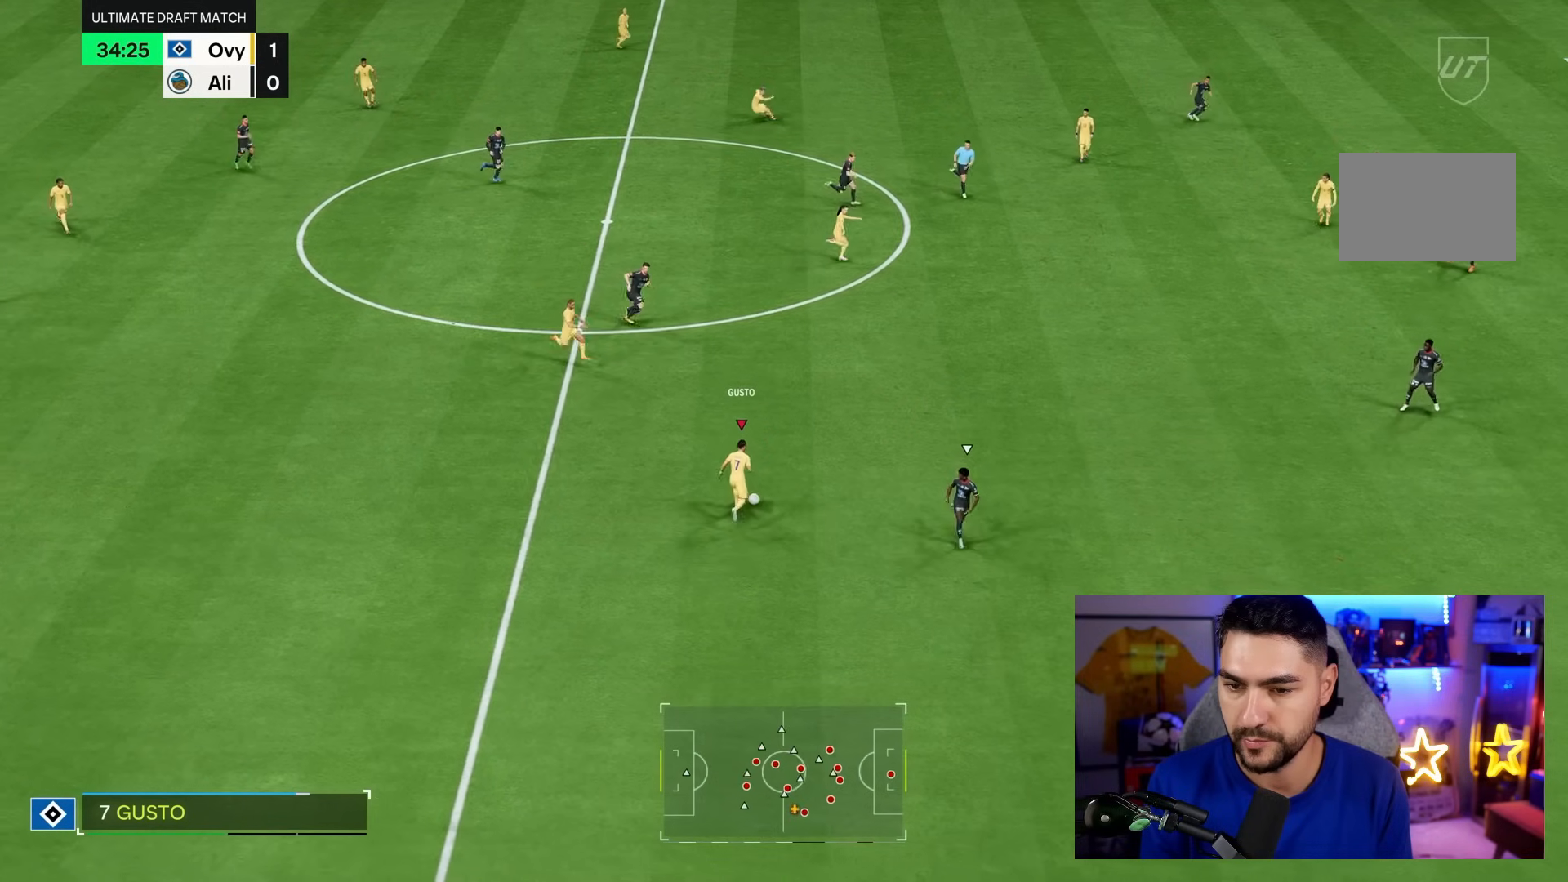
{"dt_ms": 500, "buttons": [], "left_stick": "right", "right_stick": "center", "events": [[467, "left_stick", "right"]]}
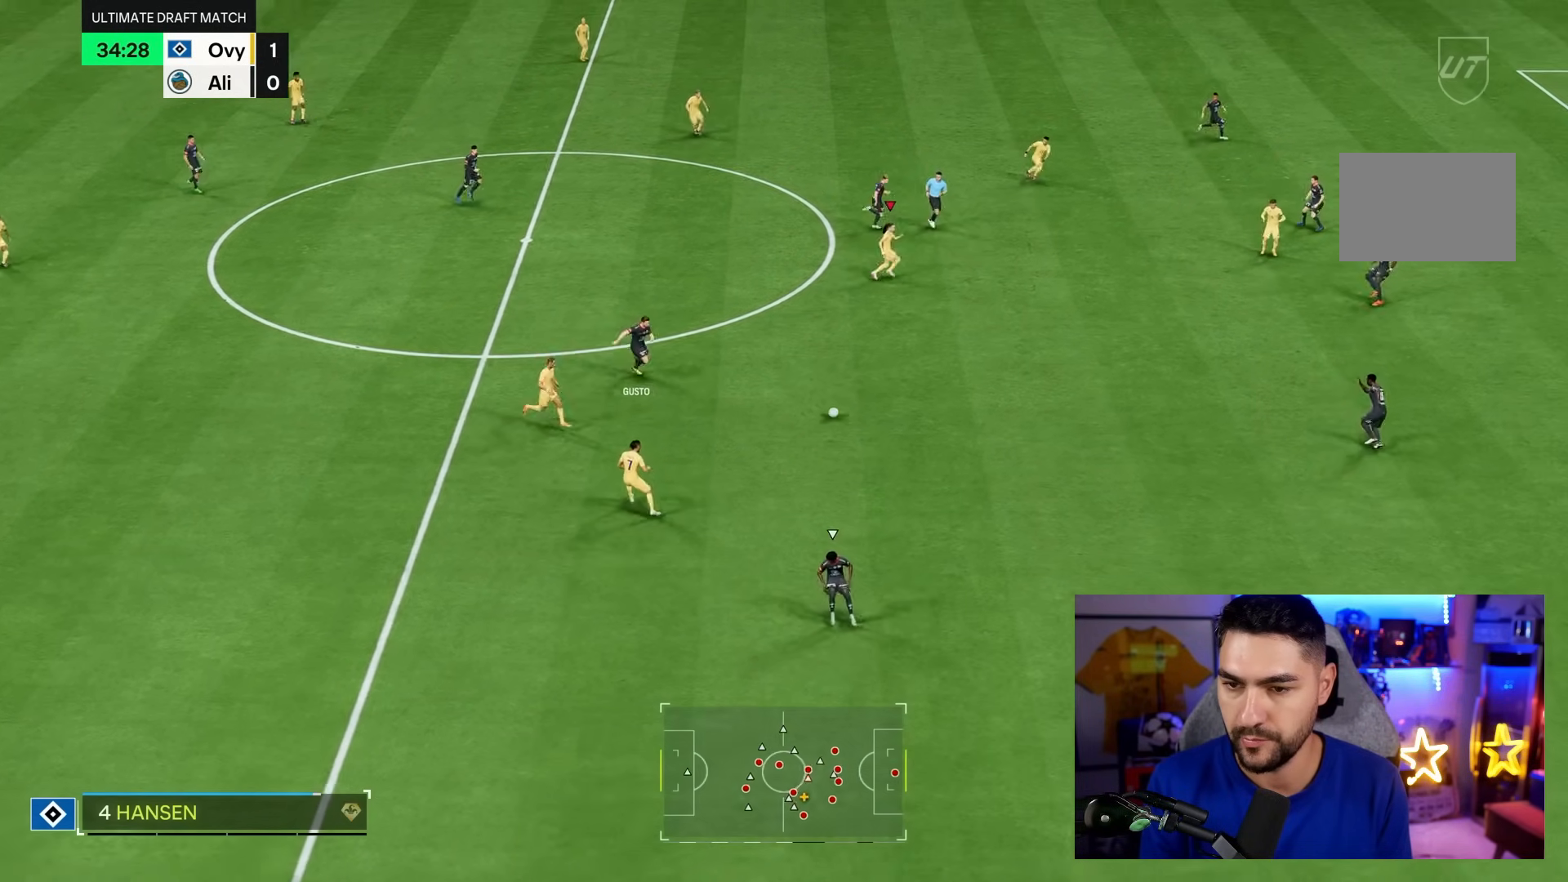
{"dt_ms": 500, "buttons": [], "left_stick": "right", "right_stick": "center", "events": []}
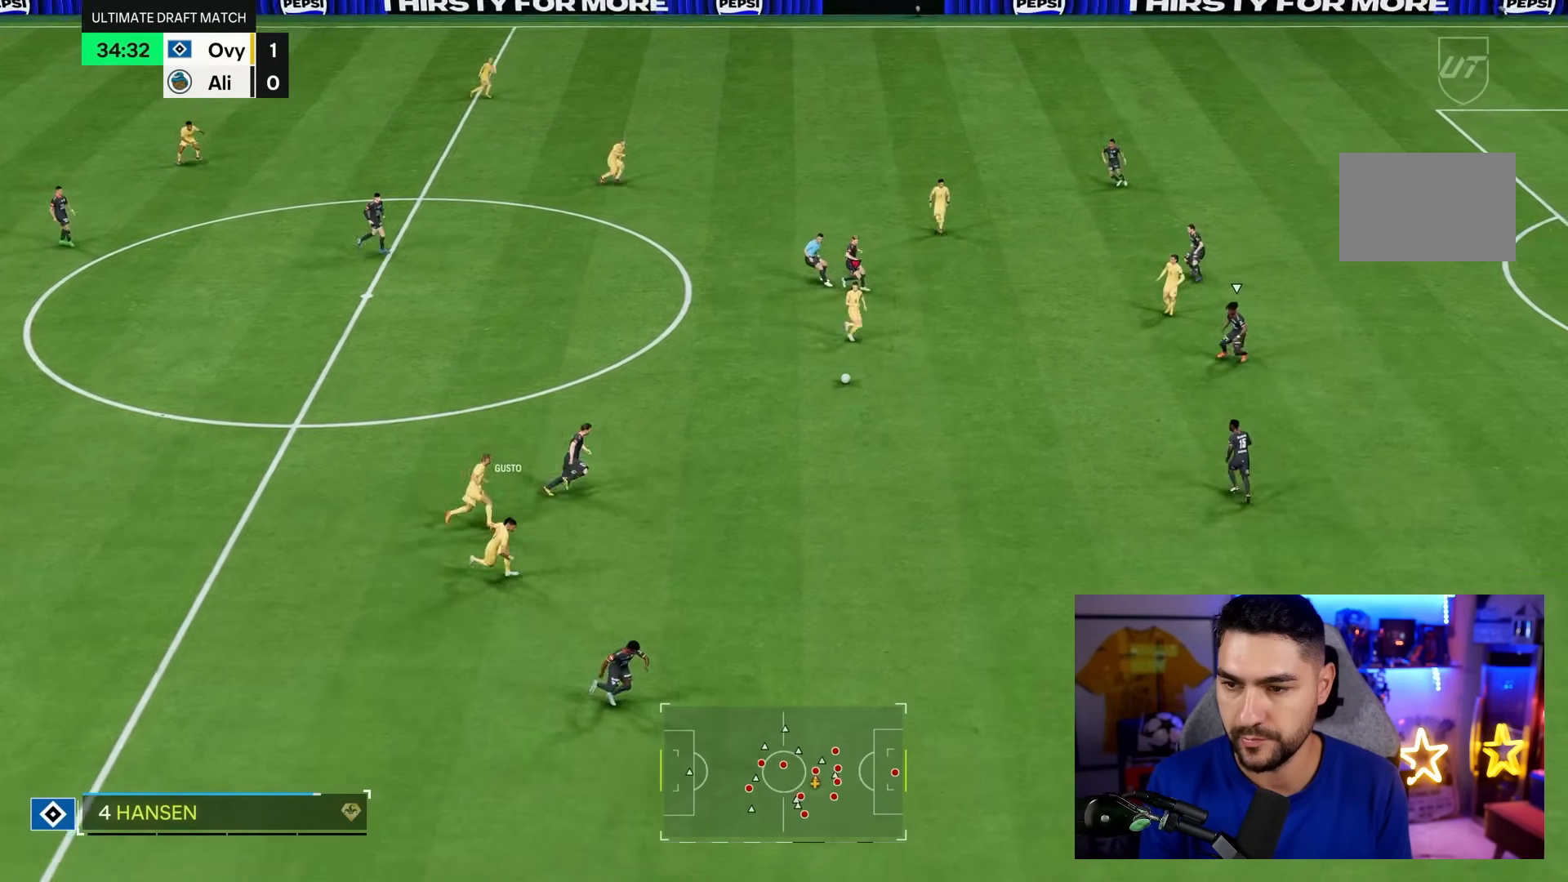
{"dt_ms": 500, "buttons": ["L1"], "left_stick": "right", "right_stick": "center", "events": [[500, "L1", "down"]]}
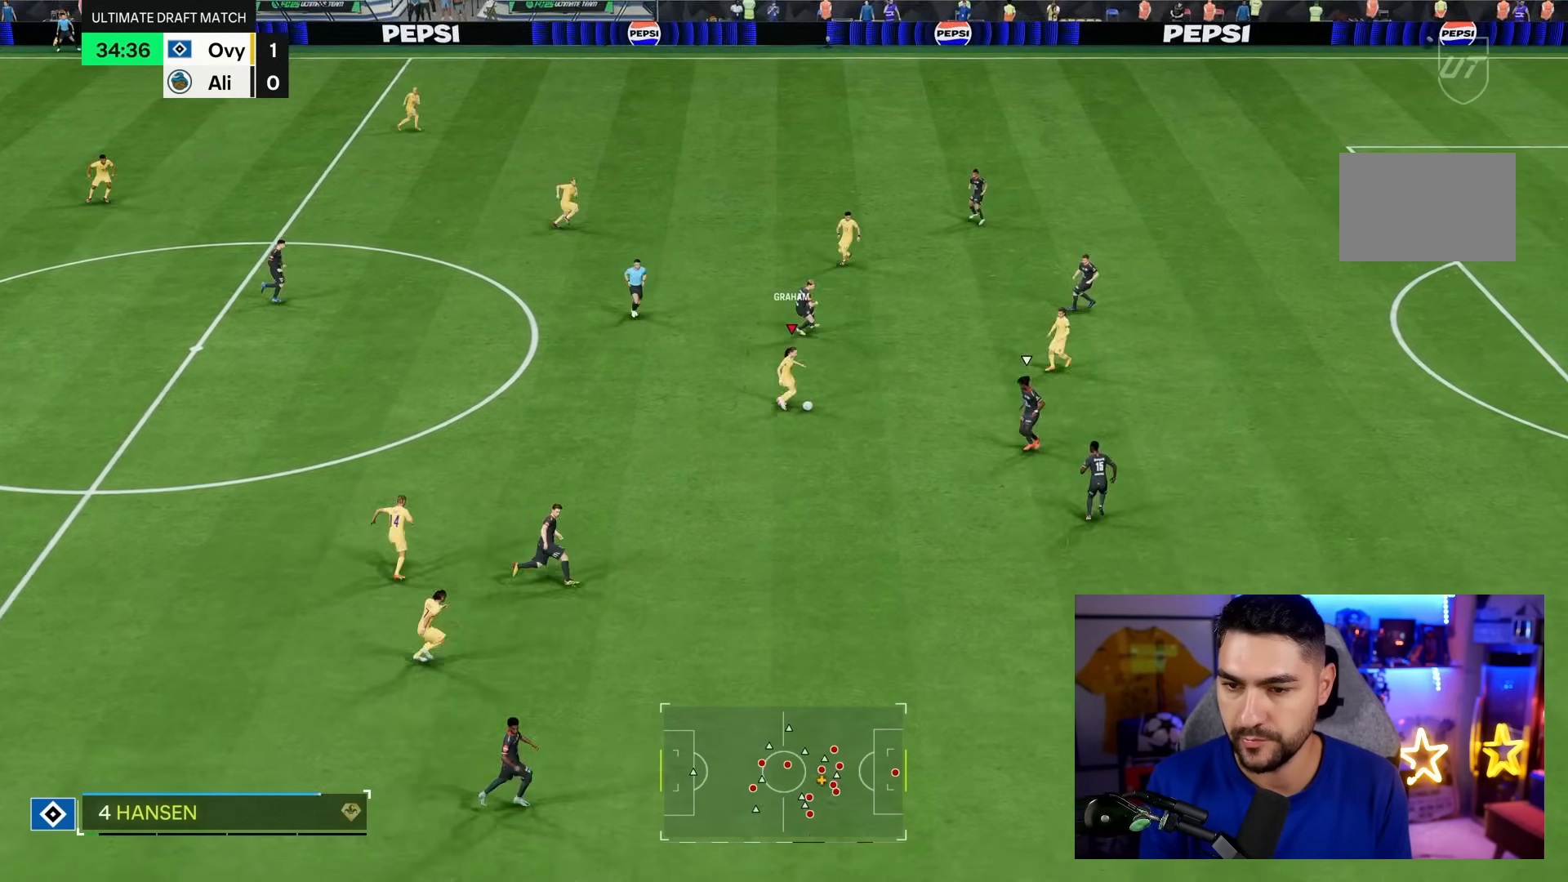
{"dt_ms": 500, "buttons": [], "left_stick": "up-right", "right_stick": "center", "events": [[67, "L1", "up"], [100, "left_stick", "up-right"]]}
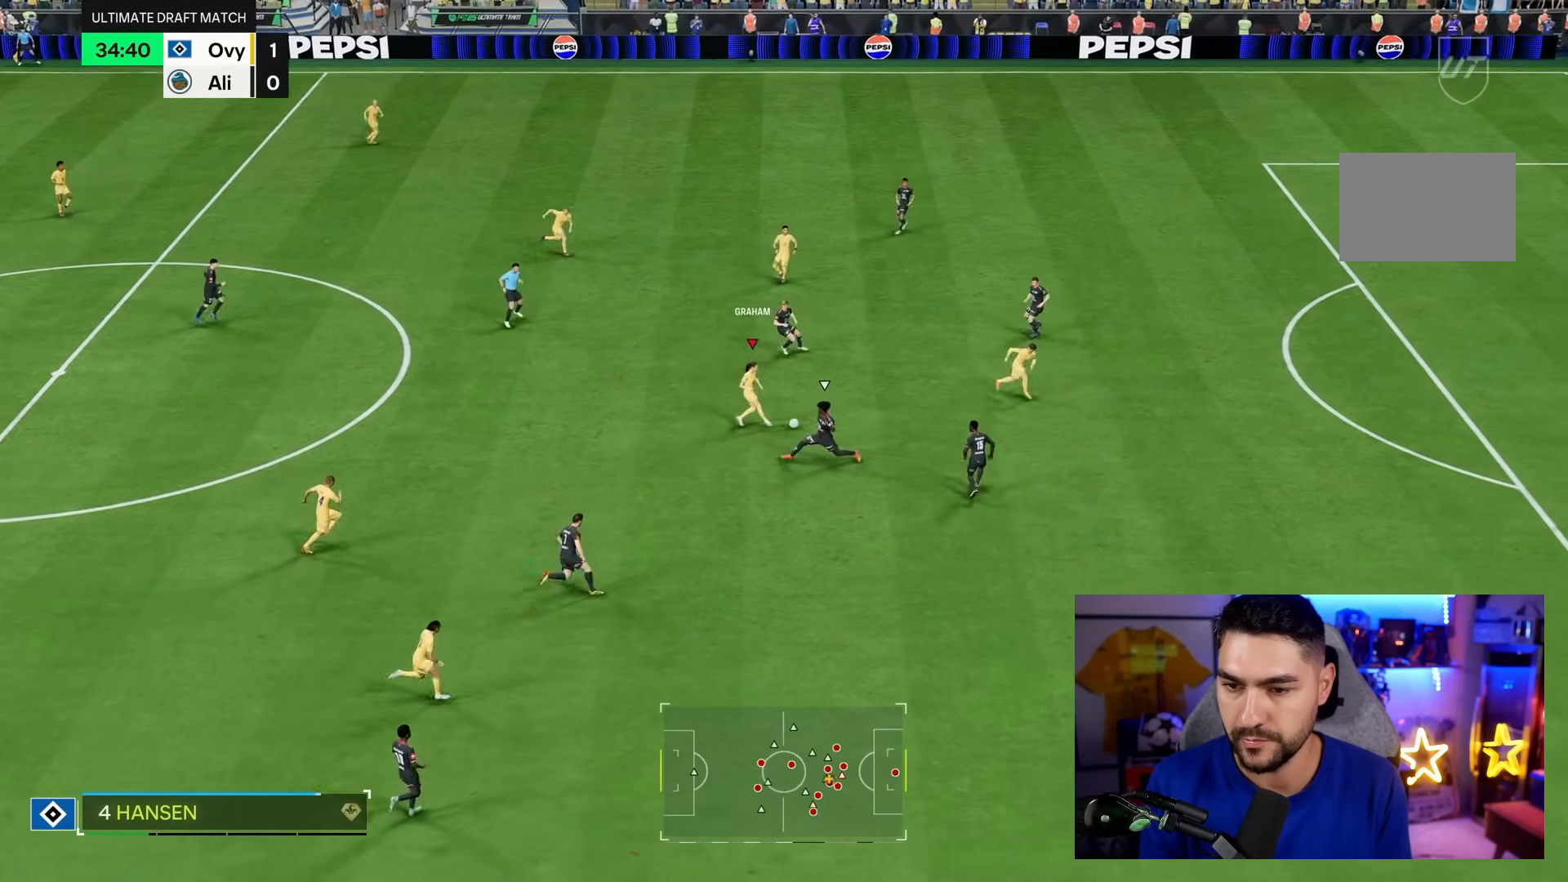
{"dt_ms": 500, "buttons": [], "left_stick": "up-right", "right_stick": "center", "events": []}
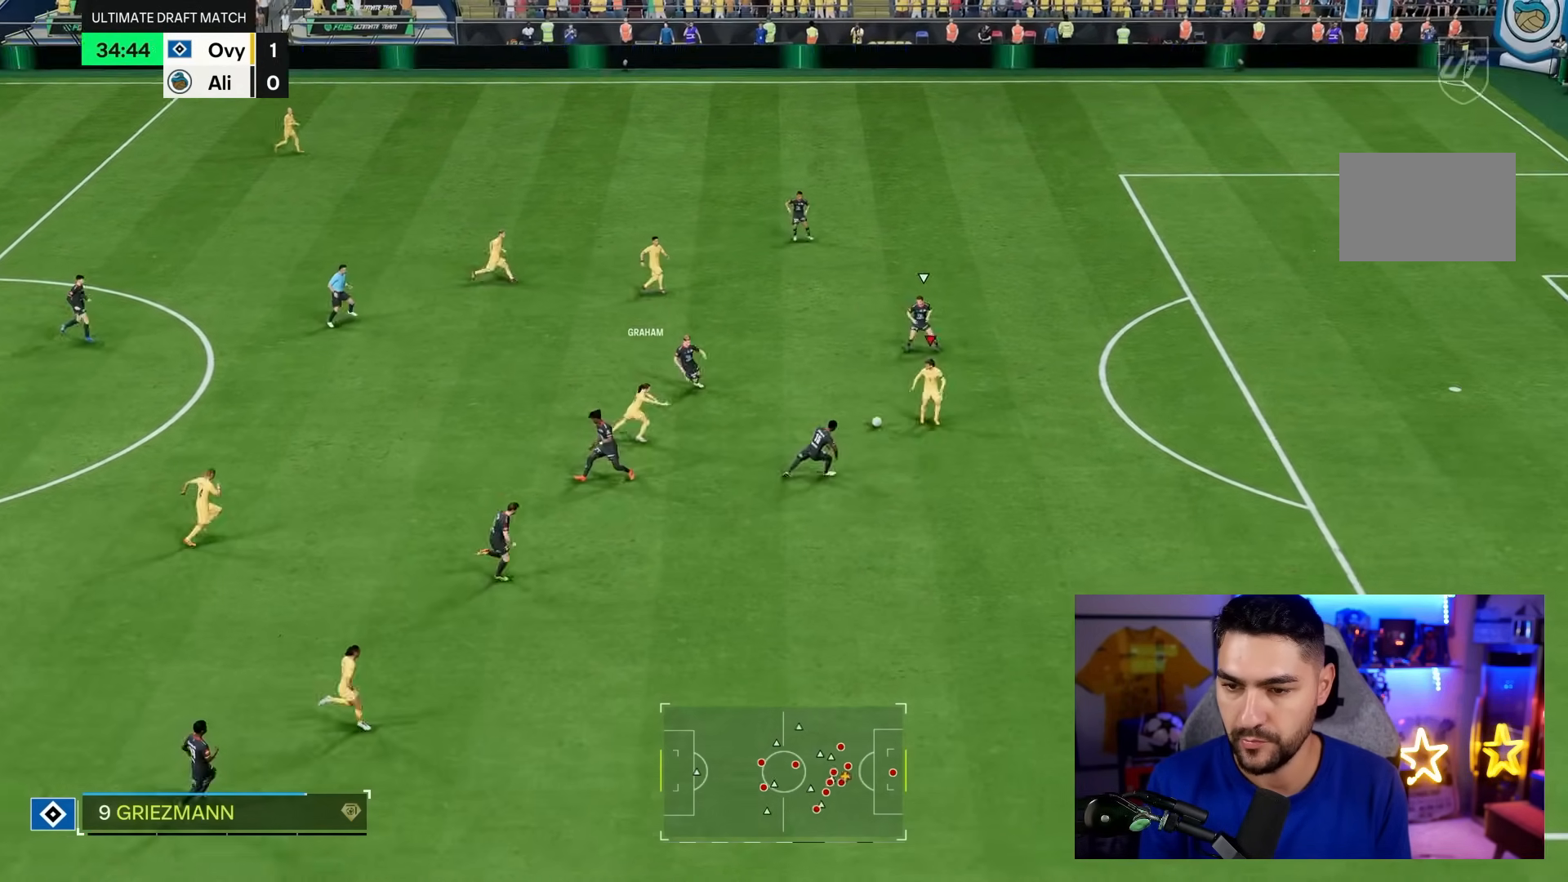
{"dt_ms": 1000, "buttons": ["R1"], "left_stick": "up-right", "right_stick": "center"}
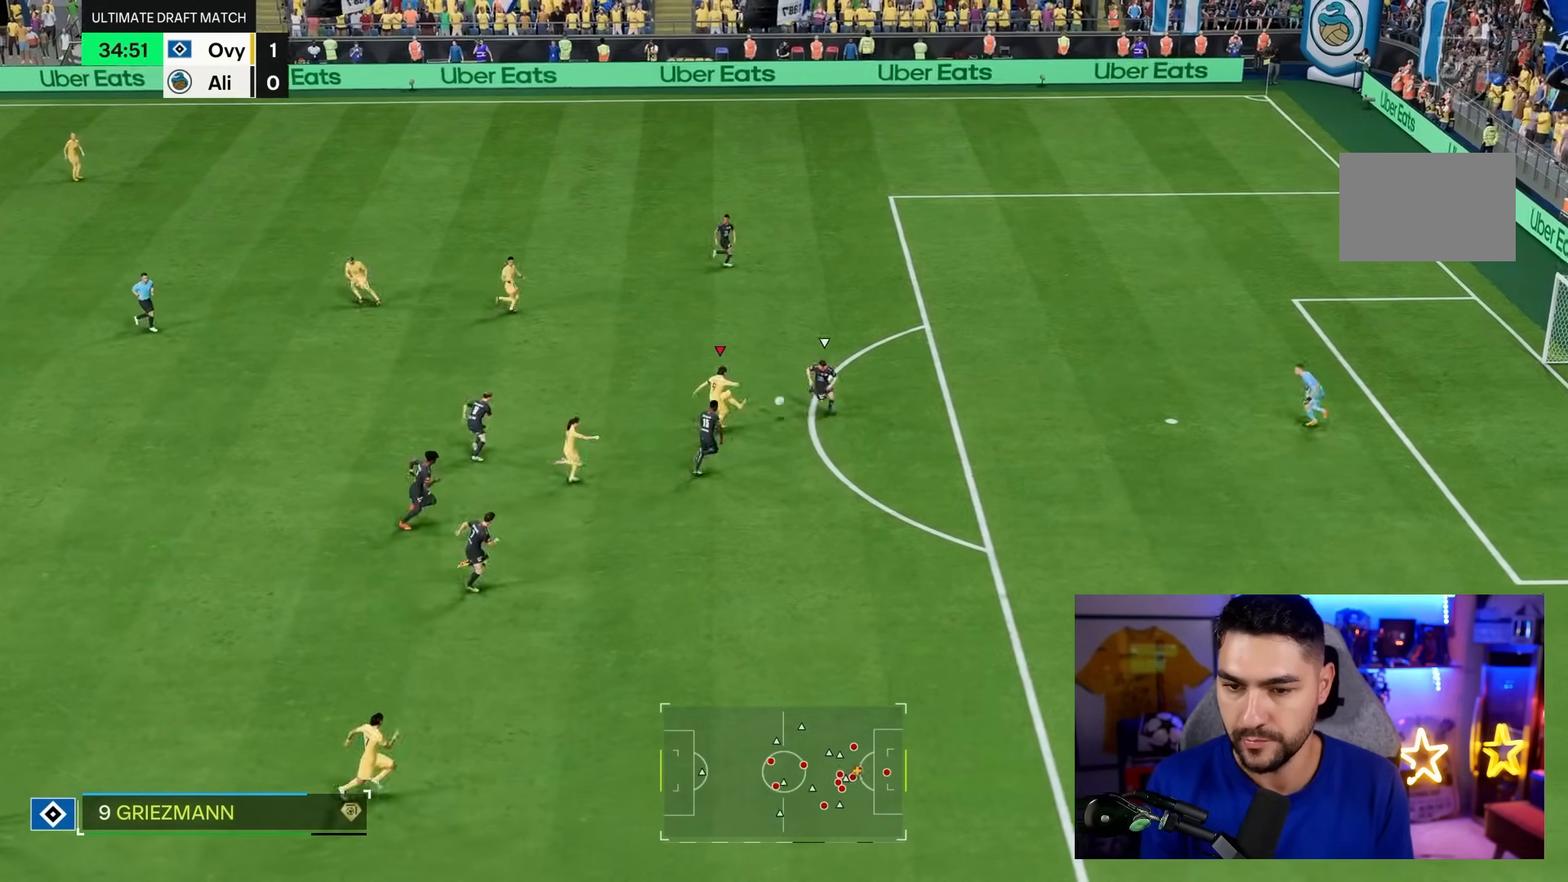
{"dt_ms": 500, "buttons": ["R1"], "left_stick": "up-right", "right_stick": "center", "events": []}
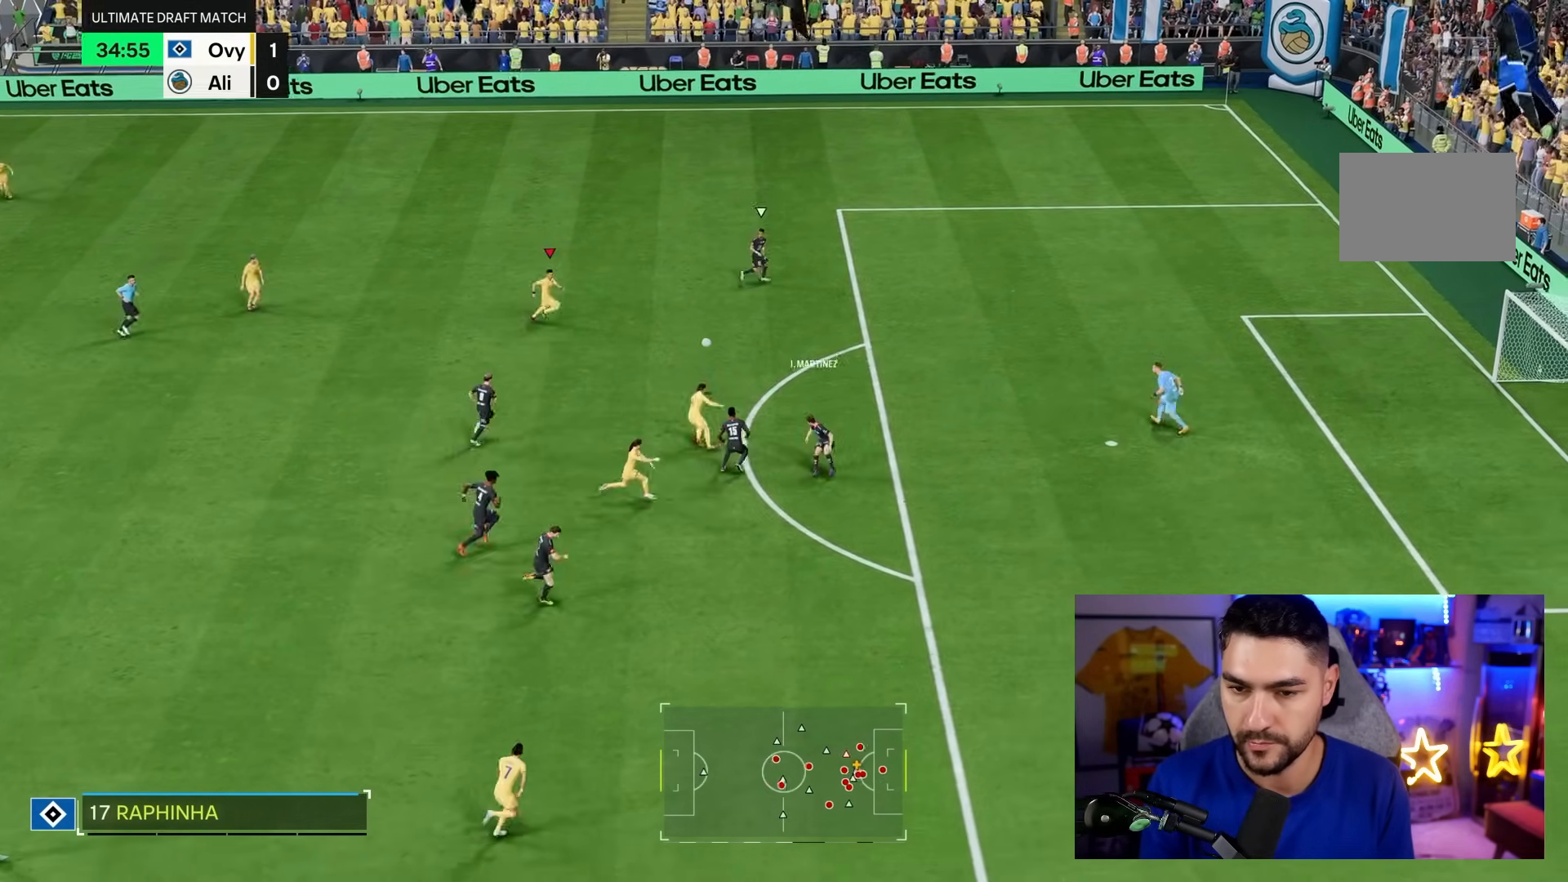
{"dt_ms": 500, "buttons": [], "left_stick": "right", "right_stick": "center", "events": [[183, "R1", "up"], [283, "left_stick", "right"]]}
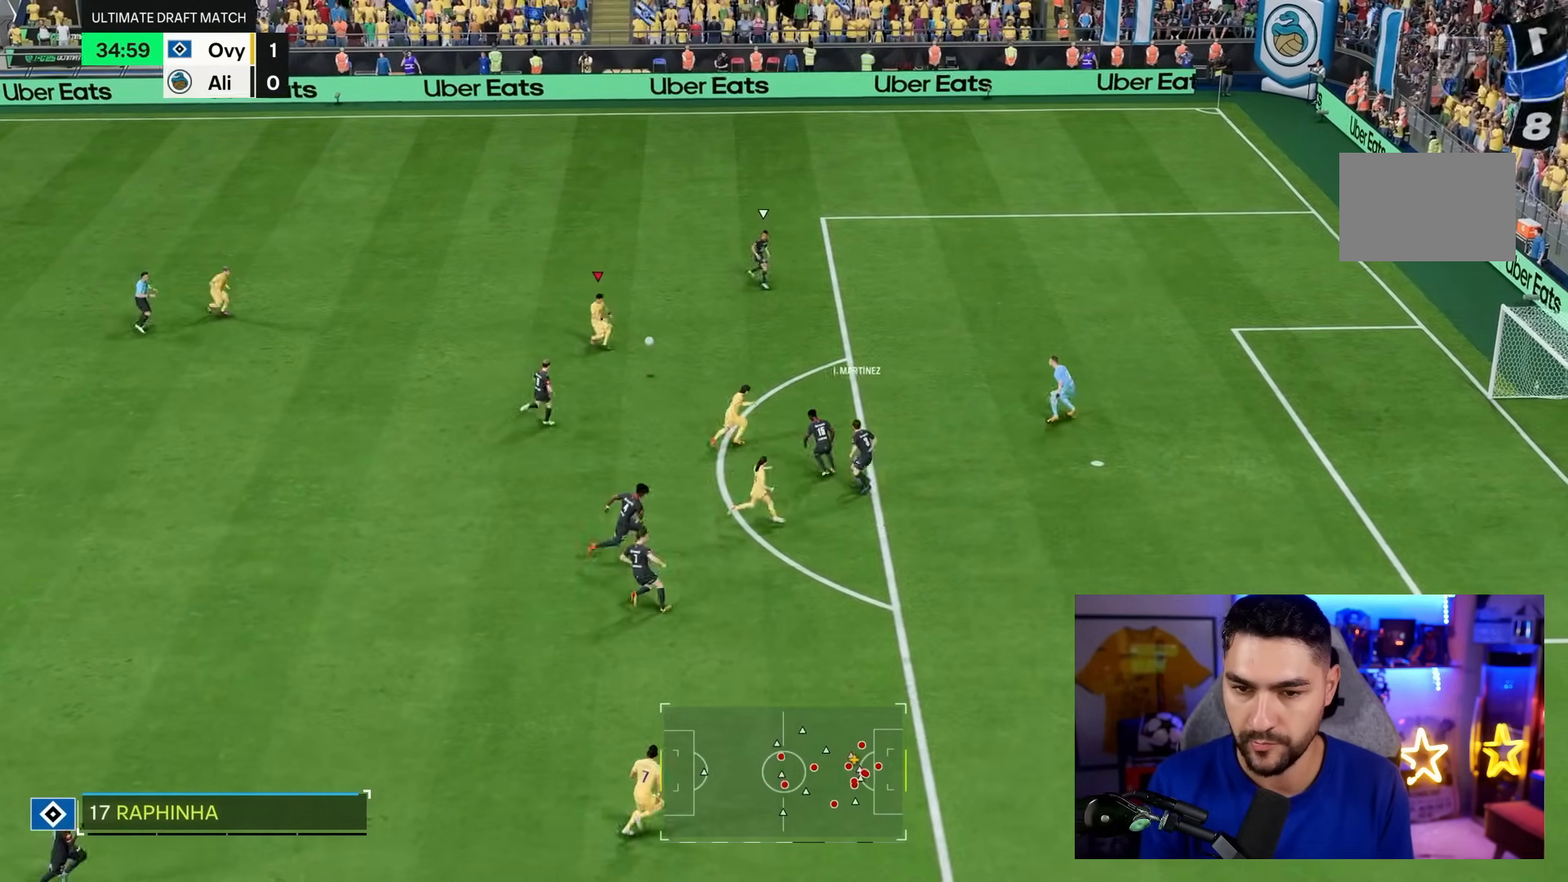
{"dt_ms": 1000, "buttons": [], "left_stick": "right", "right_stick": "center", "events": [[400, "CIRCLE", "down"], [583, "CIRCLE", "up"]]}
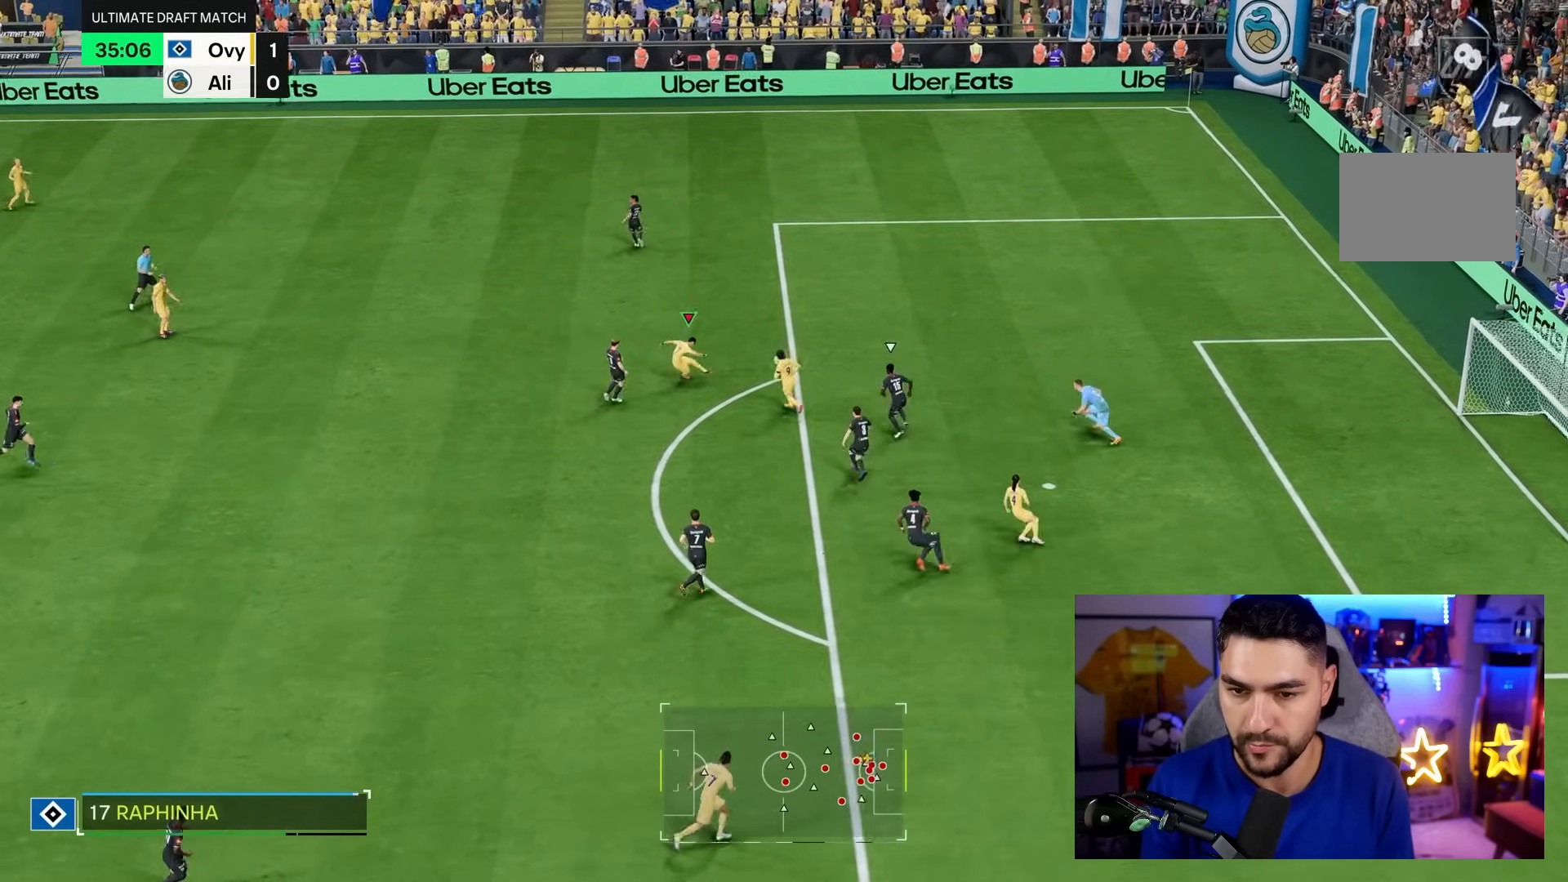
{"dt_ms": 500, "buttons": [], "left_stick": "right", "right_stick": "center", "events": []}
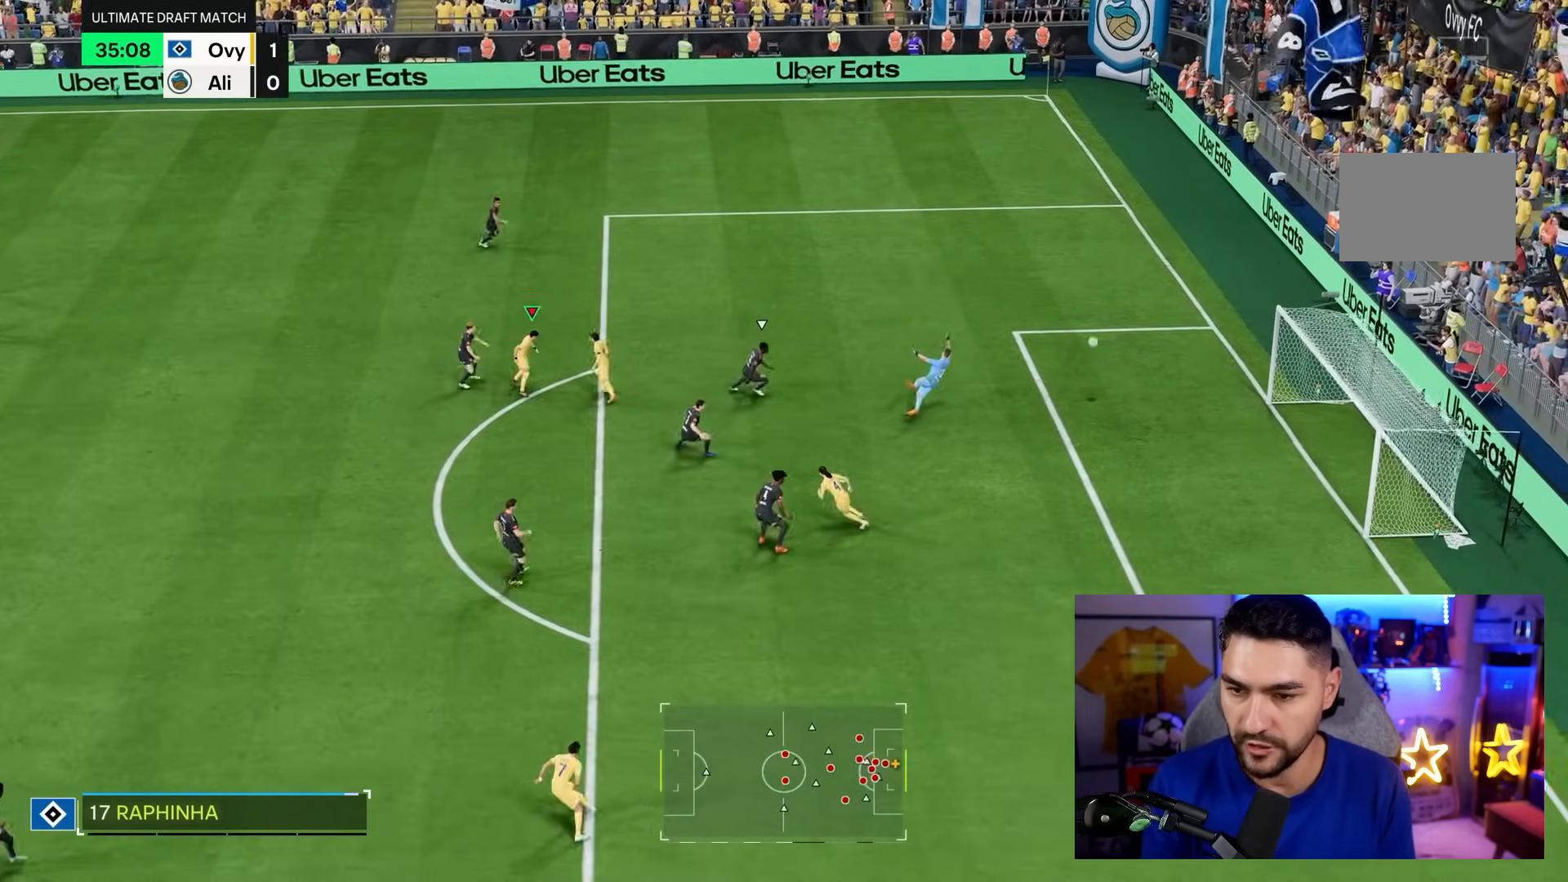
{"dt_ms": 500, "buttons": [], "left_stick": "right", "right_stick": "center", "events": []}
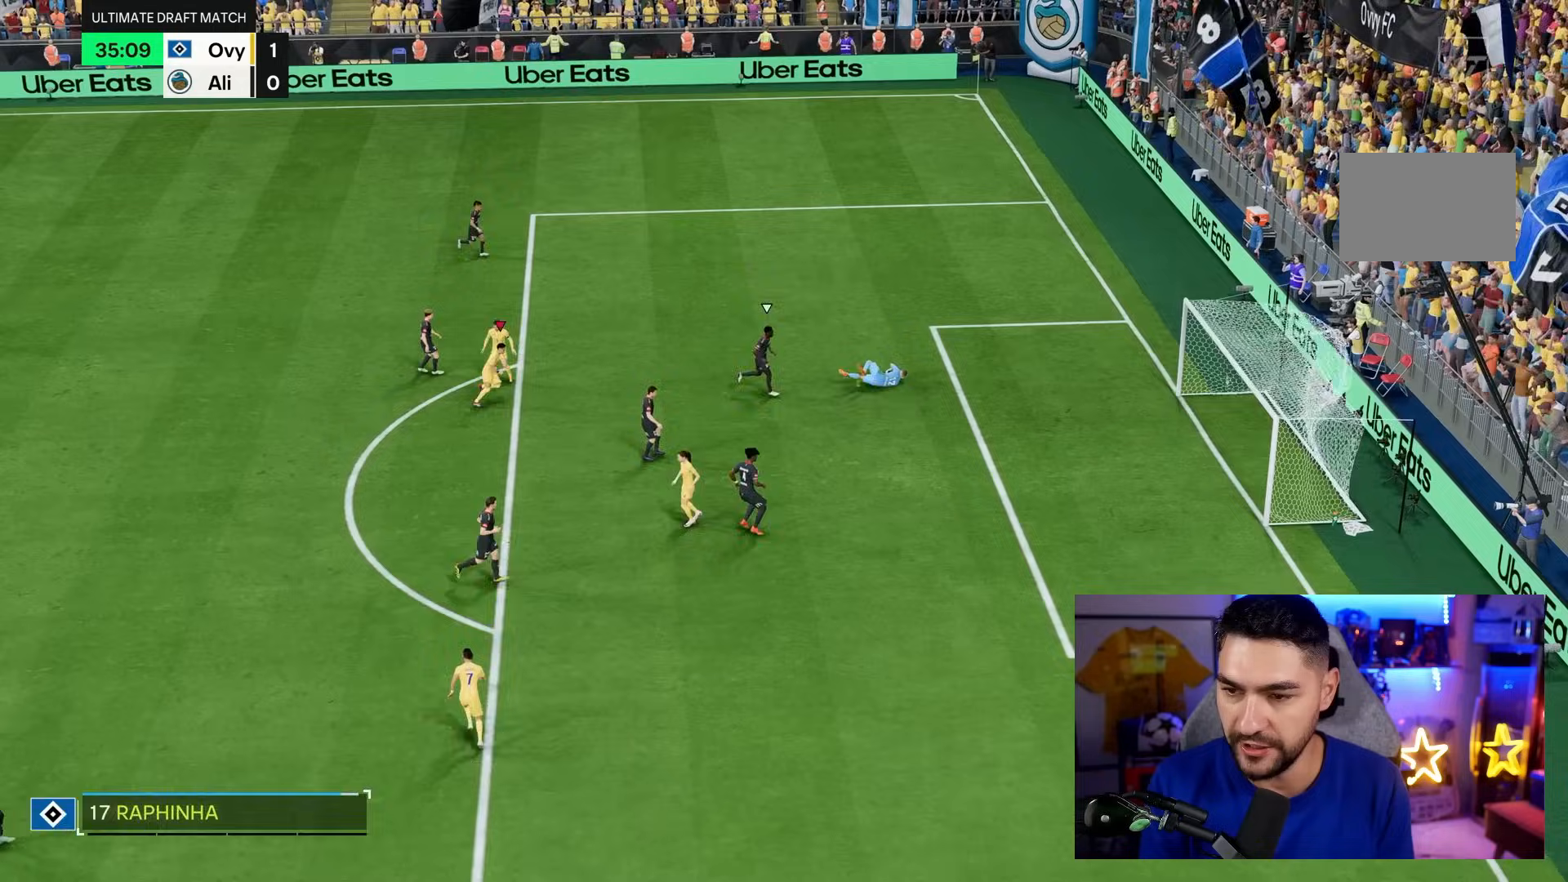
{"dt_ms": 500, "buttons": [], "left_stick": "center", "right_stick": "center", "events": [[250, "left_stick", "center"]]}
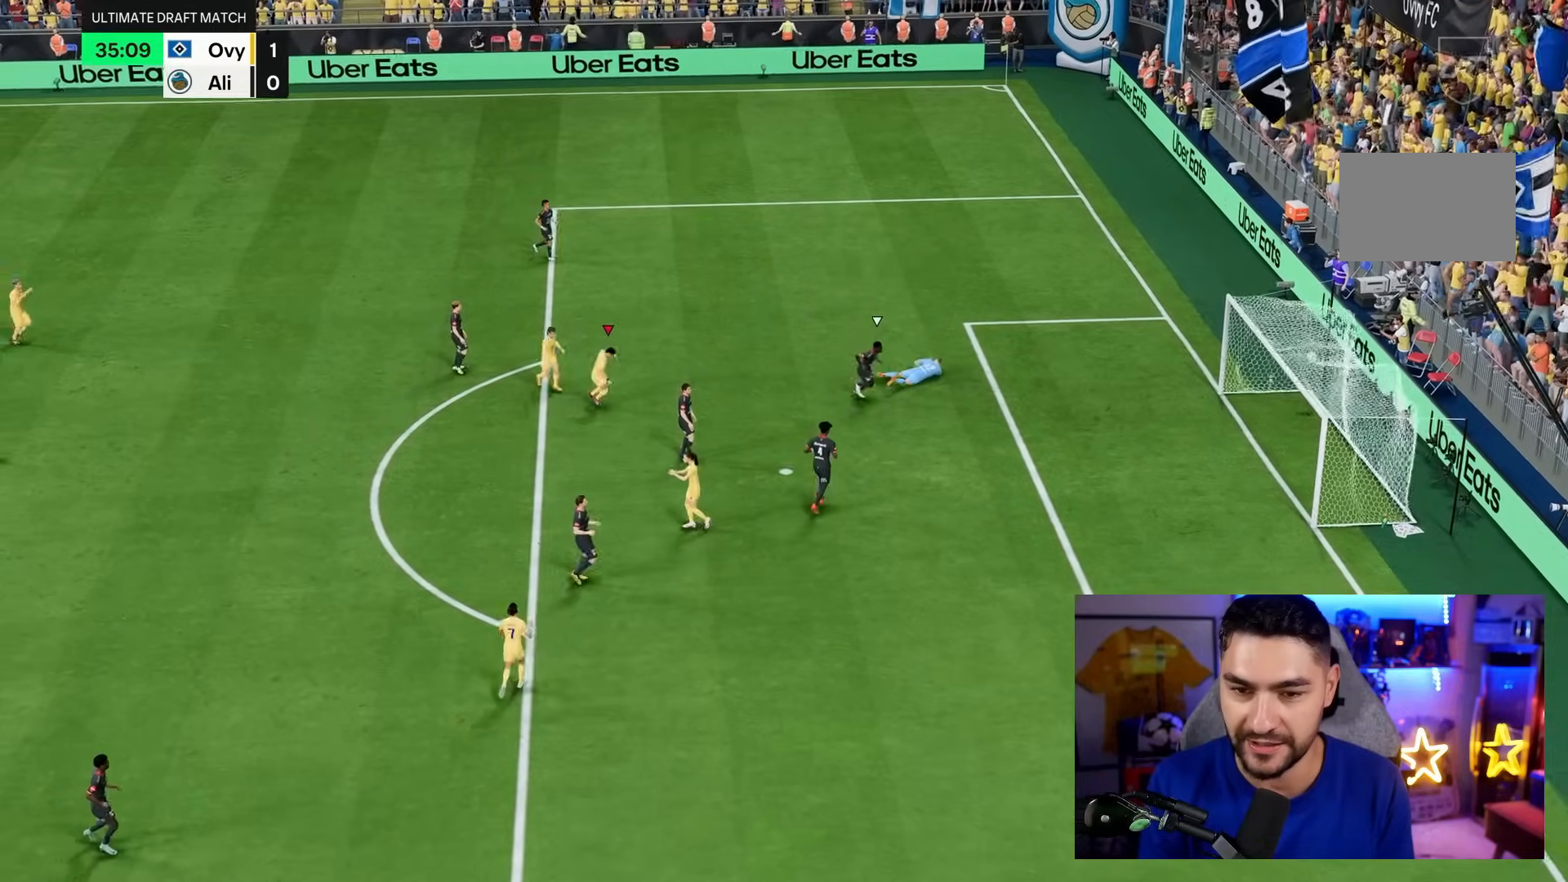
{"dt_ms": 500, "buttons": [], "left_stick": "center", "right_stick": "center", "events": [[217, "L1", "down"], [217, "R1", "down"], [300, "L1", "up"], [300, "R1", "up"], [317, "L1", "down"], [317, "R1", "down"], [333, "L1", "up"], [333, "R1", "up"]]}
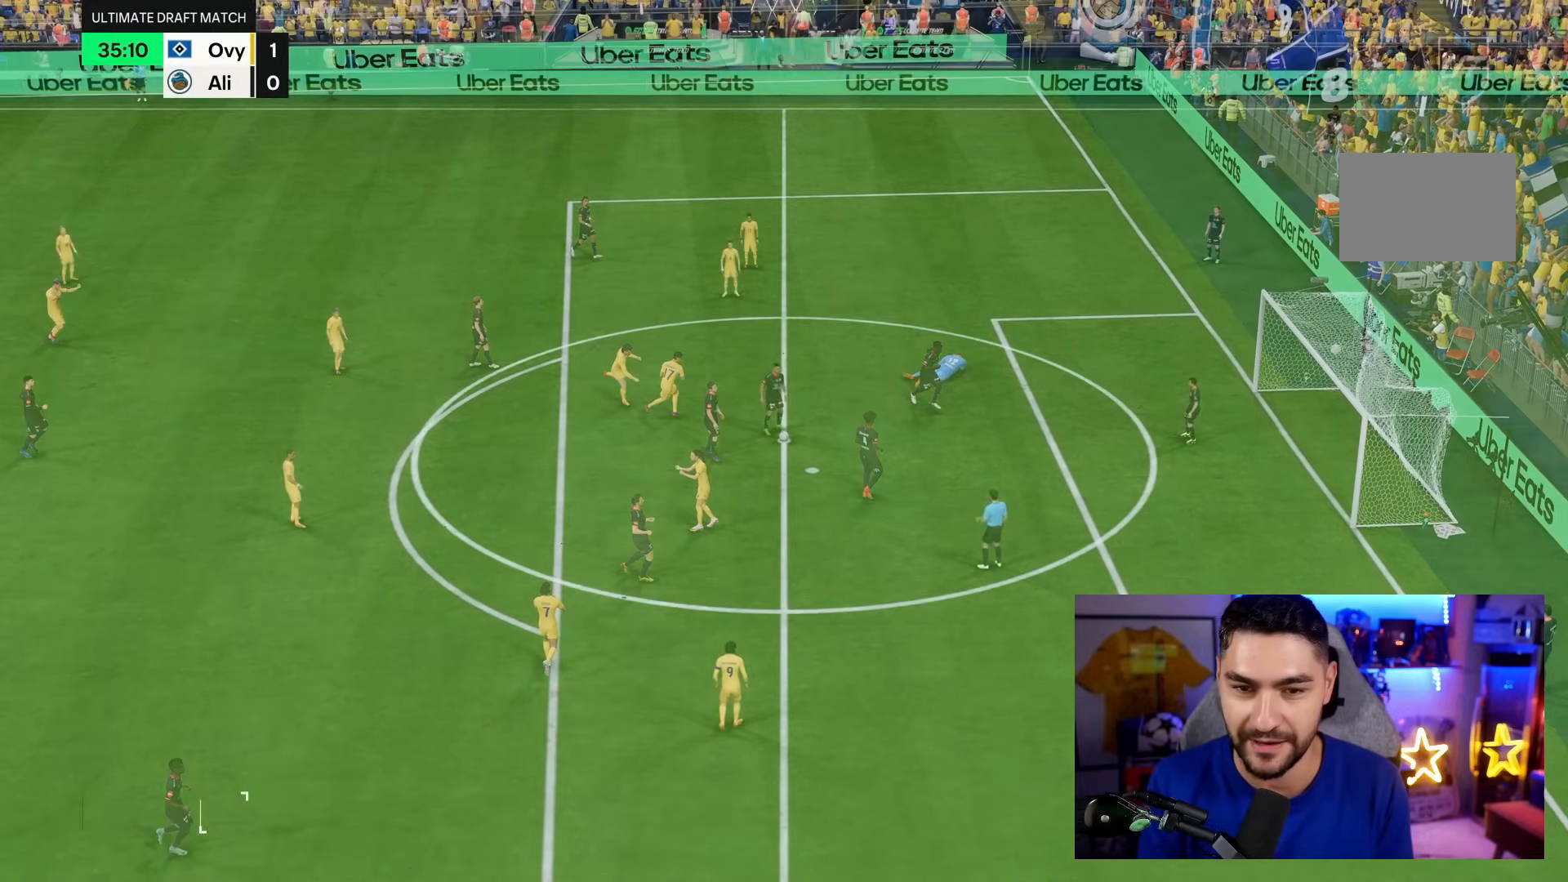
{"dt_ms": 500, "buttons": [], "left_stick": "center", "right_stick": "center", "events": []}
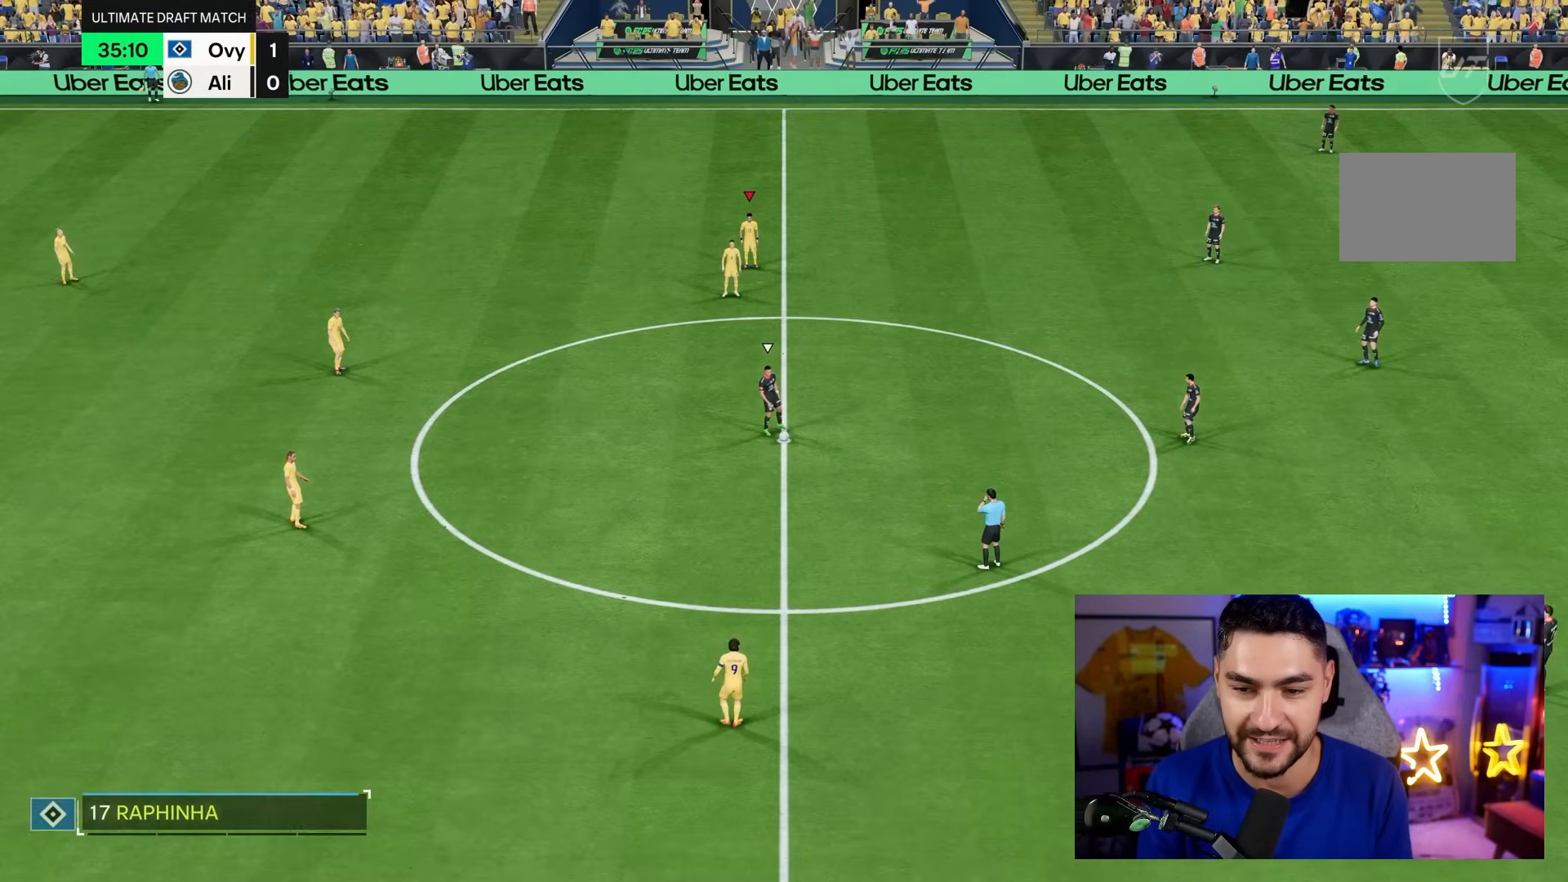
{"dt_ms": 500, "buttons": [], "left_stick": "center", "right_stick": "center", "events": []}
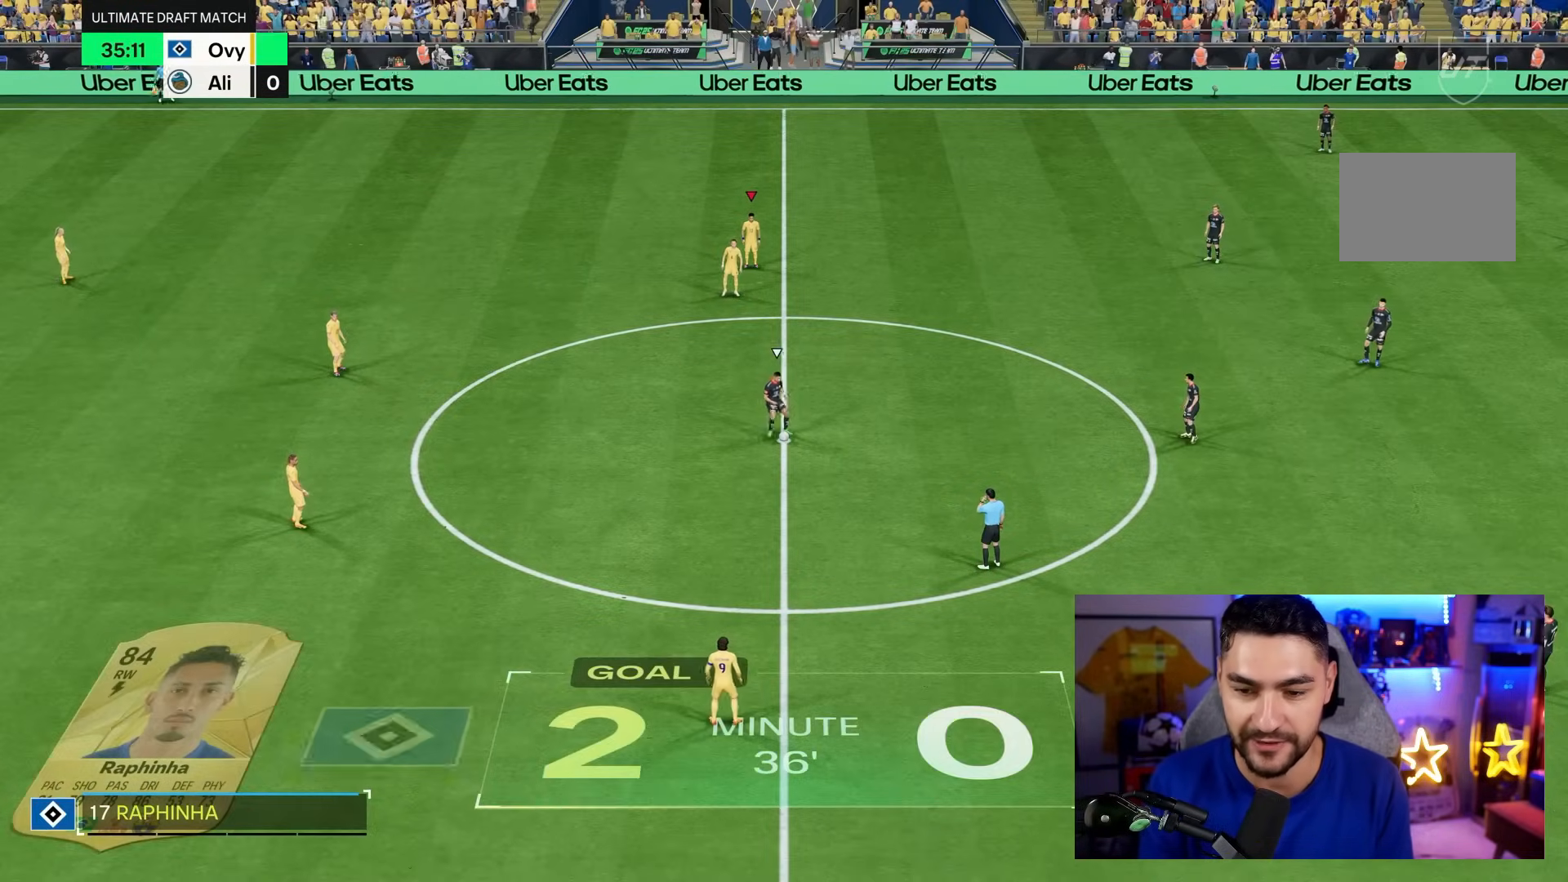
{"dt_ms": 500, "buttons": [], "left_stick": "up-right", "right_stick": "center", "events": [[83, "right_stick", "down-right"], [200, "right_stick", "center"], [267, "left_stick", "up"], [417, "left_stick", "up-right"]]}
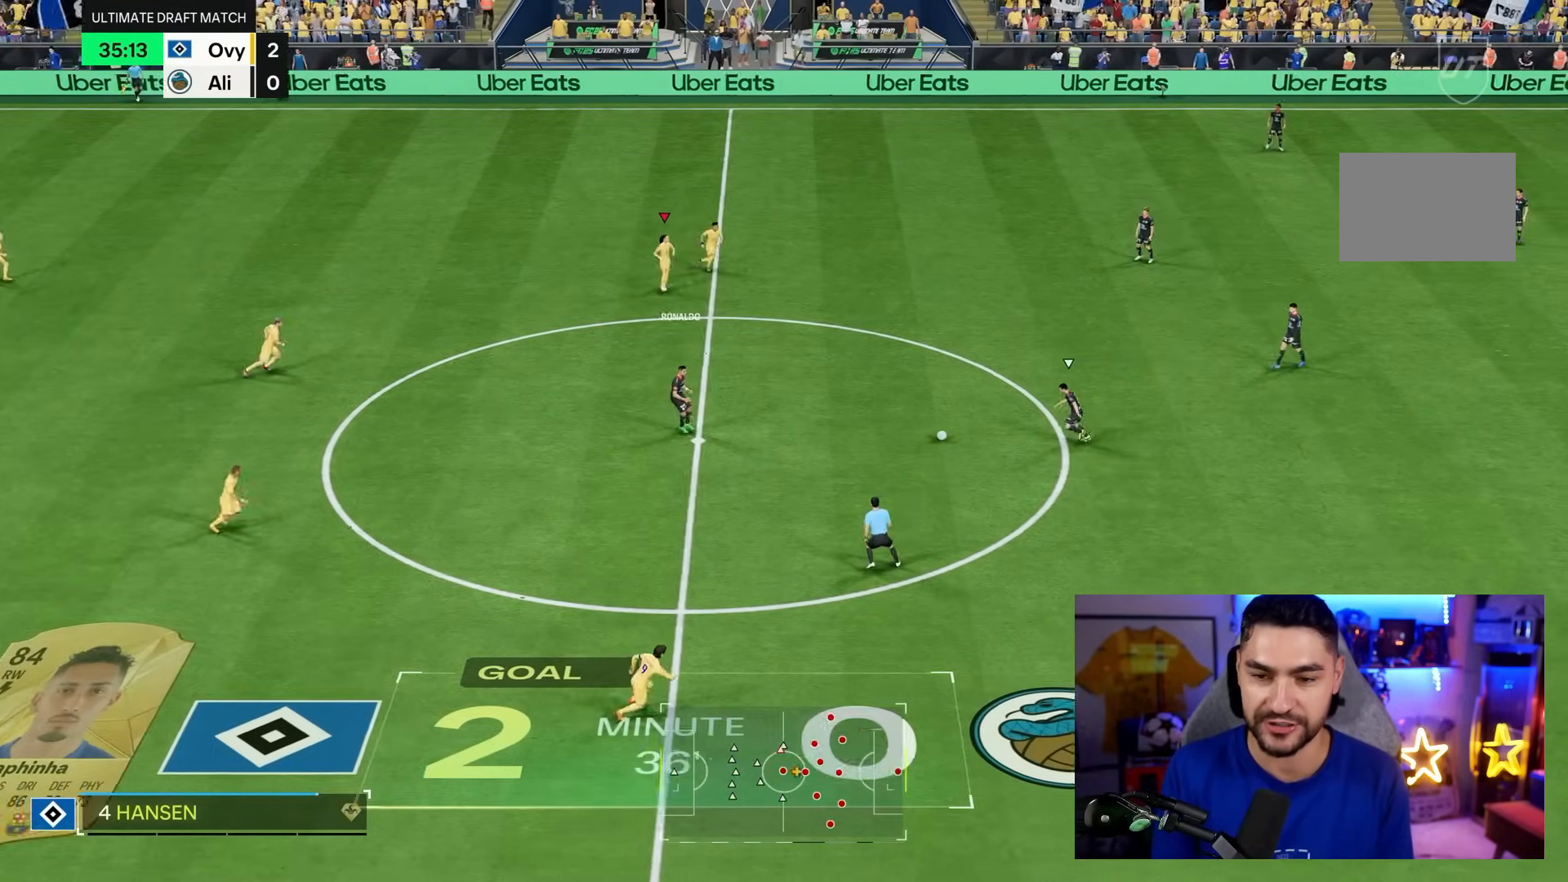
{"dt_ms": 500, "buttons": ["DPAD_UP"], "left_stick": "center", "right_stick": "center", "events": [[133, "left_stick", "center"], [283, "DPAD_UP", "down"], [383, "DPAD_UP", "up"], [450, "DPAD_UP", "down"]]}
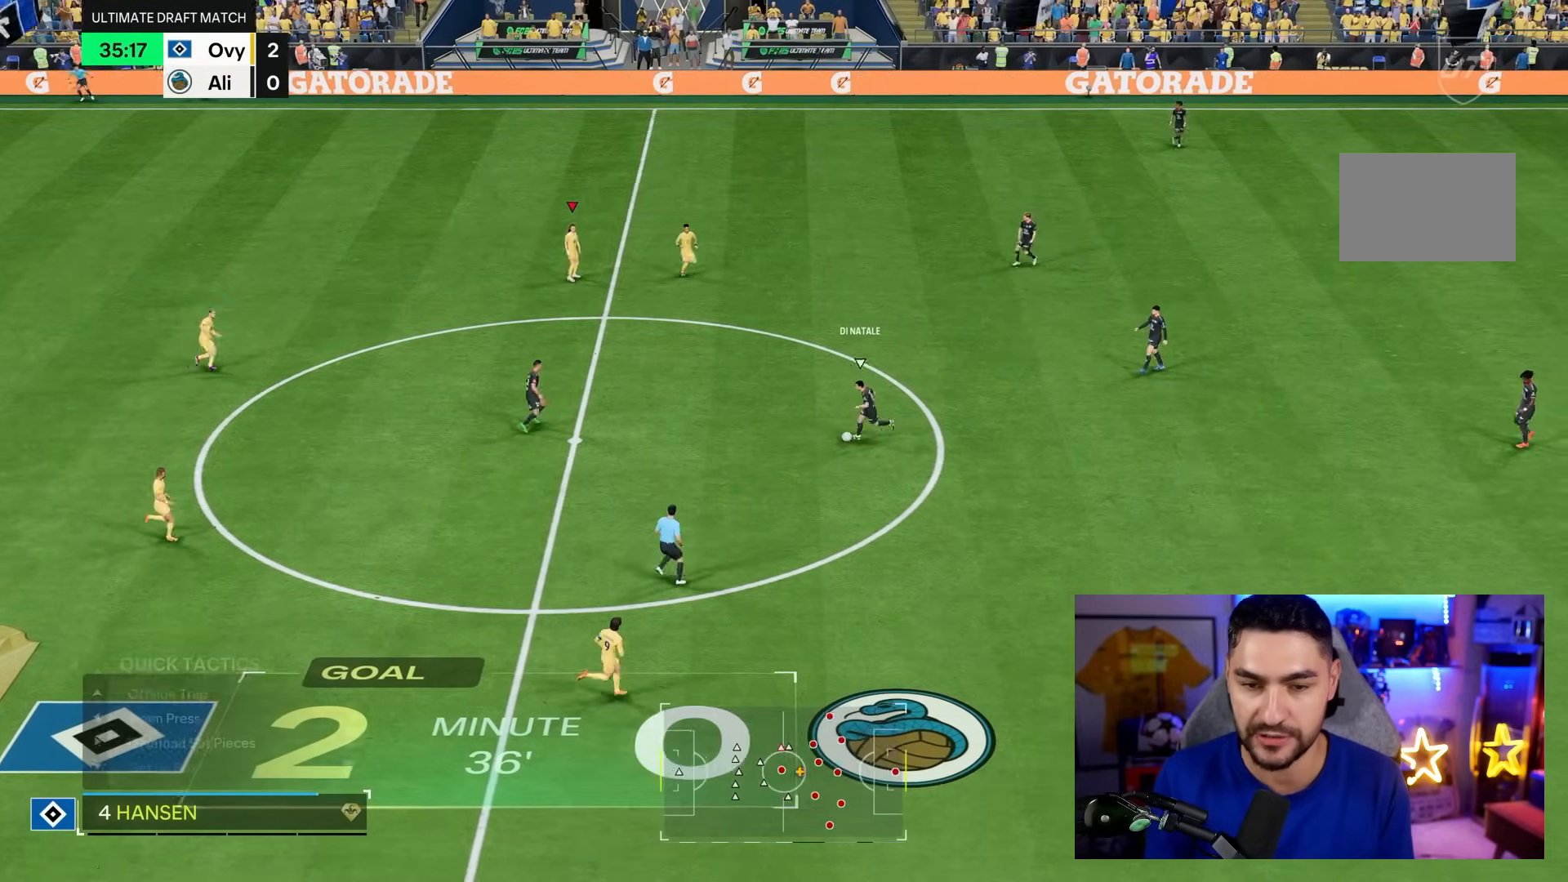
{"dt_ms": 500, "buttons": [], "left_stick": "right", "right_stick": "center", "events": [[17, "DPAD_UP", "up"], [50, "L1", "down"], [183, "L1", "up"], [250, "left_stick", "right"]]}
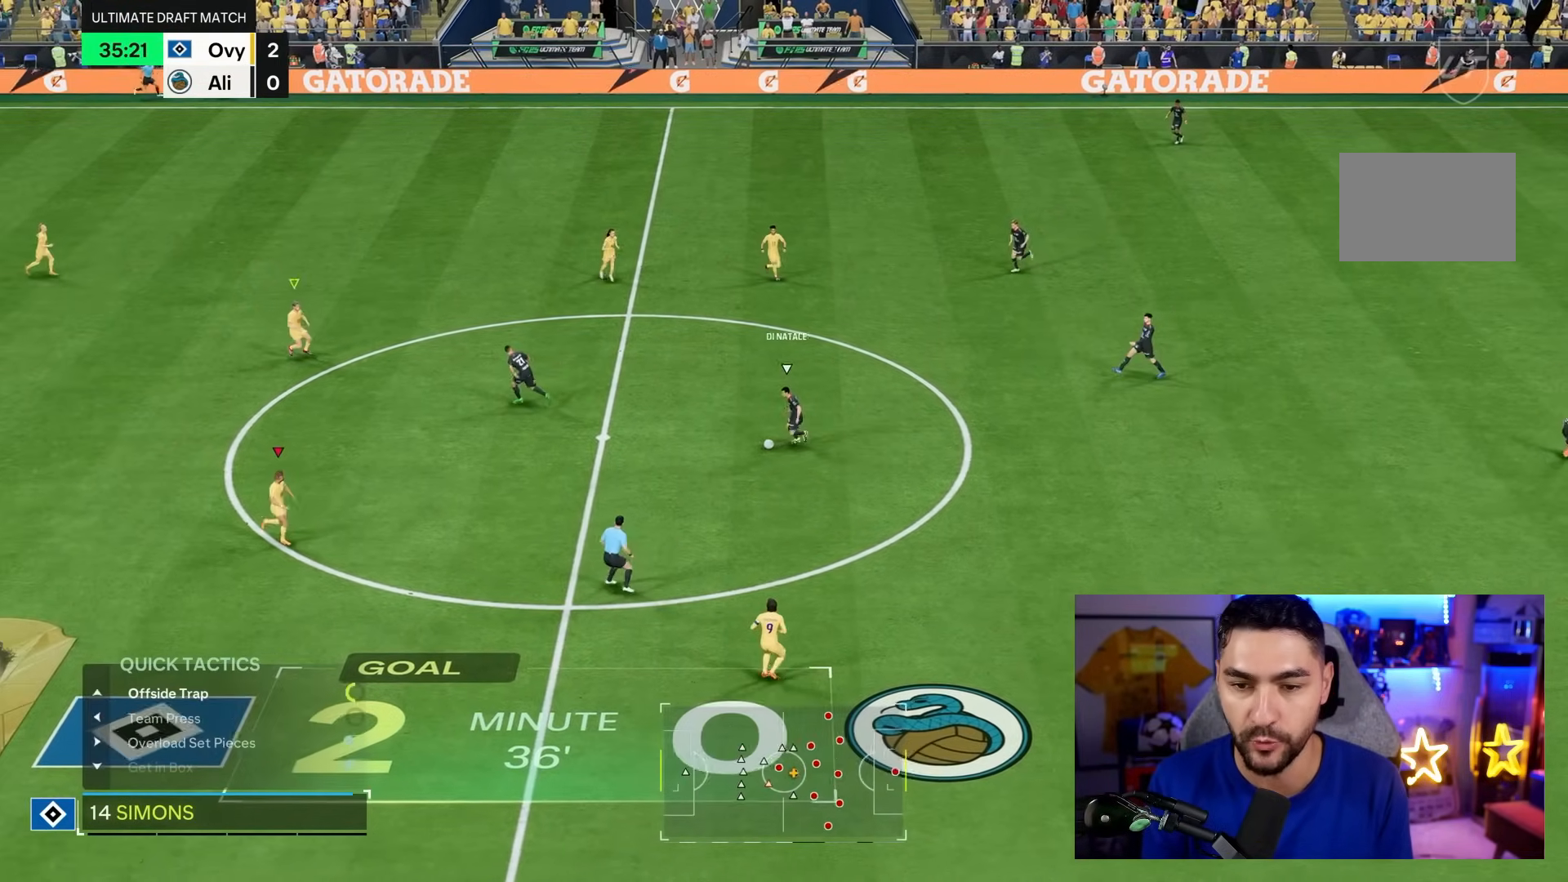
{"dt_ms": 500, "buttons": [], "left_stick": "down-left", "right_stick": "center", "events": [[17, "left_stick", "down-right"], [183, "left_stick", "down"], [317, "left_stick", "down-left"]]}